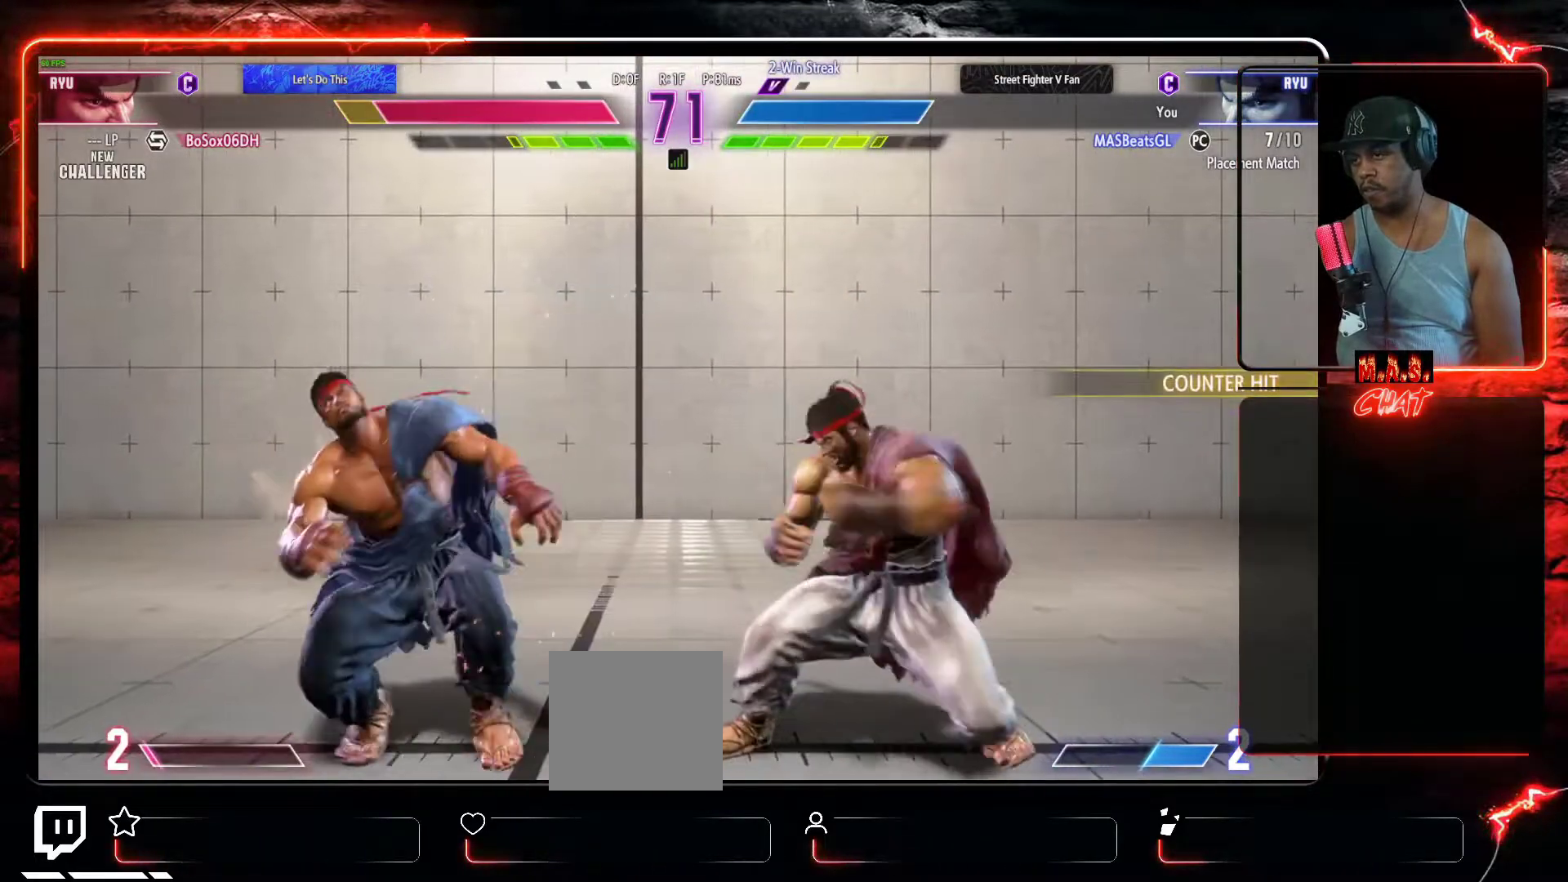
Gameplay with a controller (Xbox layout); each line is a JSON object with the inputs held at the frame after it. "events" lists button and stick changes between this image and that frame as [ms after this image, input, new state], when the widget could be followed in between. Not read: right_stick.
{"buttons": [], "left_stick": "center", "events": [[67, "DPAD_RIGHT", "up"], [133, "DPAD_LEFT", "down"], [300, "R1", "down"], [300, "R2", "down"], [400, "DPAD_LEFT", "up"], [400, "R1", "up"], [433, "R2", "up"]]}
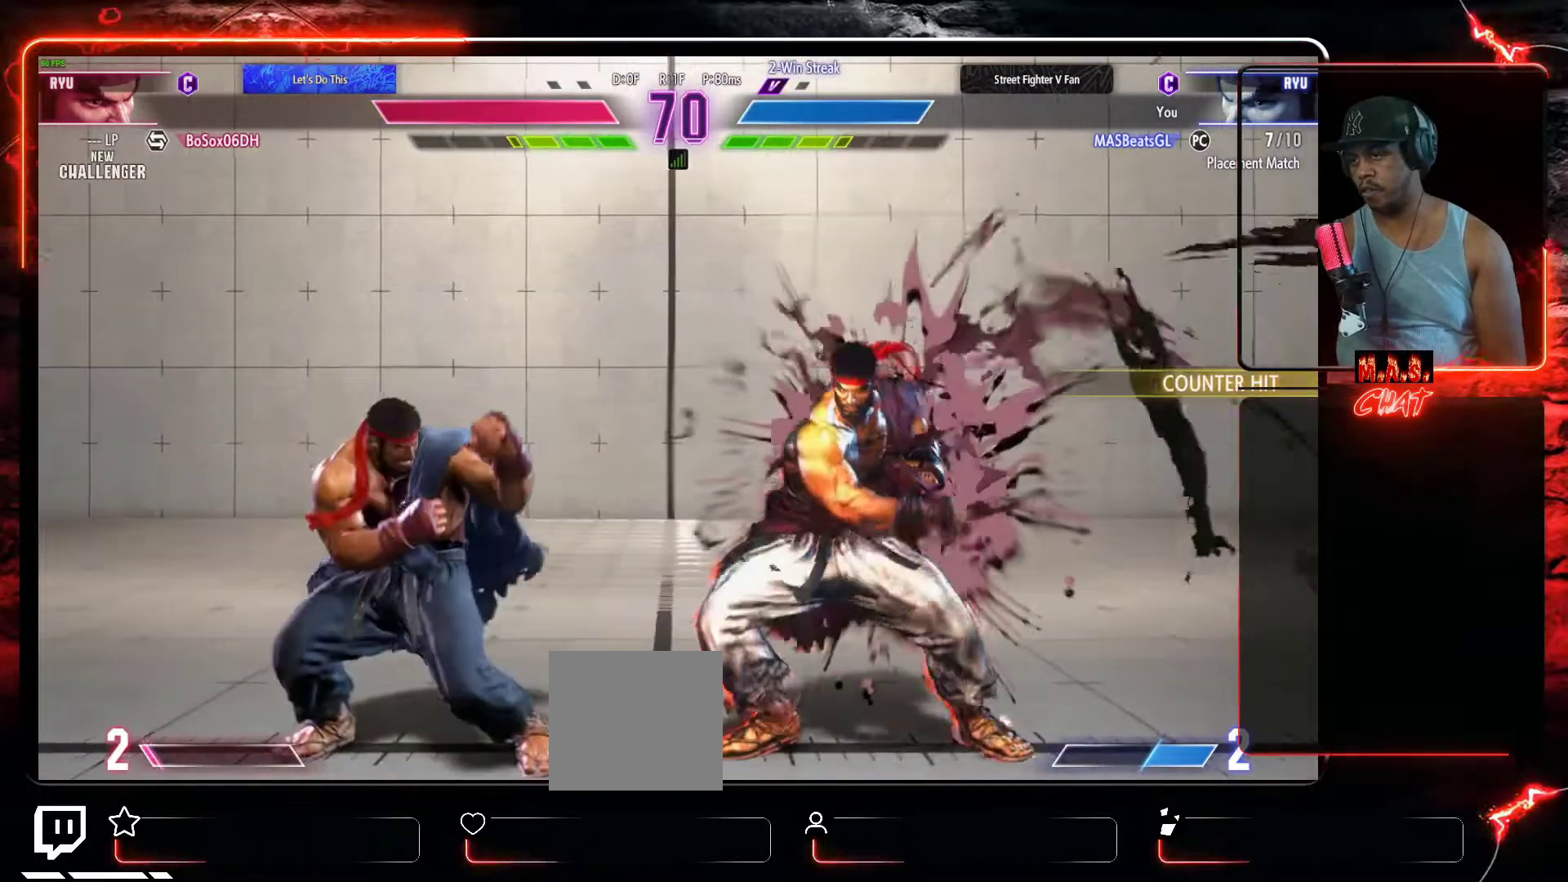
{"buttons": [], "left_stick": "center", "events": []}
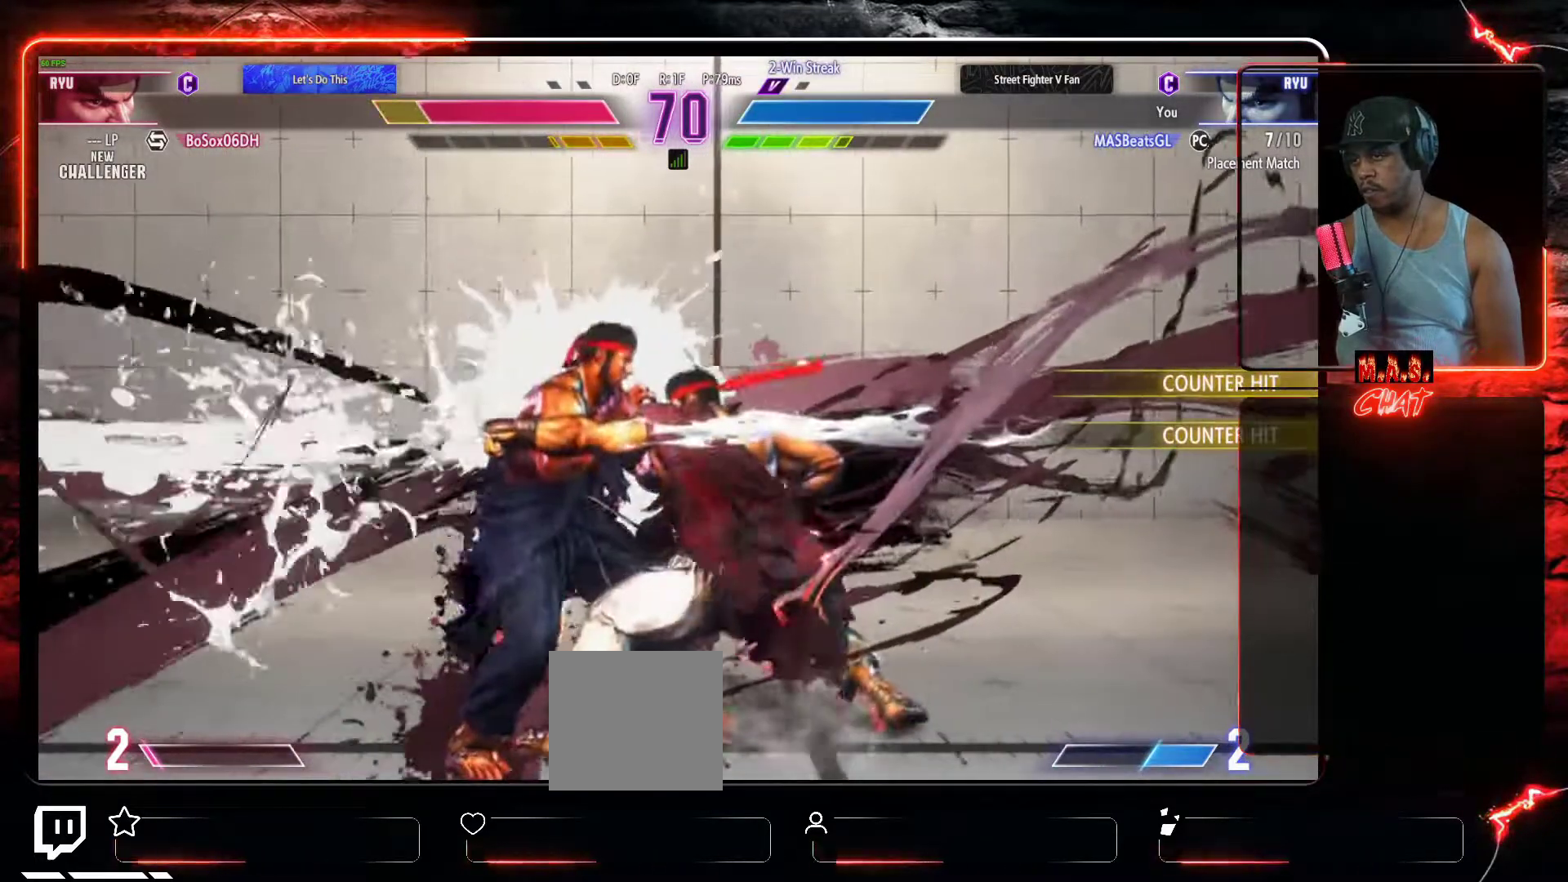
{"buttons": [], "left_stick": "center", "events": []}
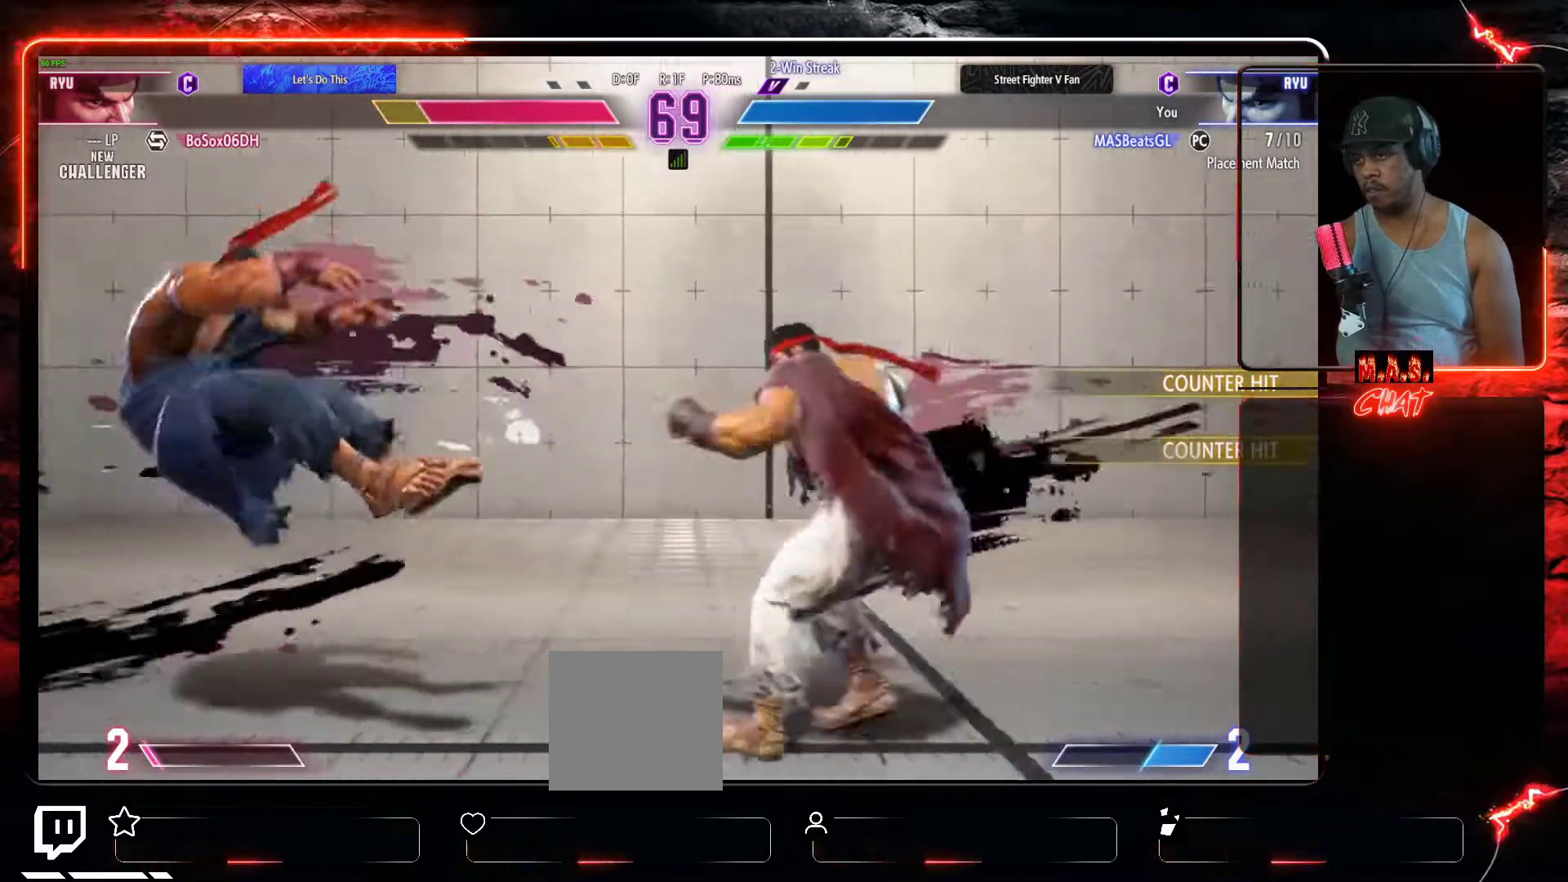
{"buttons": ["DPAD_LEFT"], "left_stick": "center", "events": [[267, "DPAD_LEFT", "down"]]}
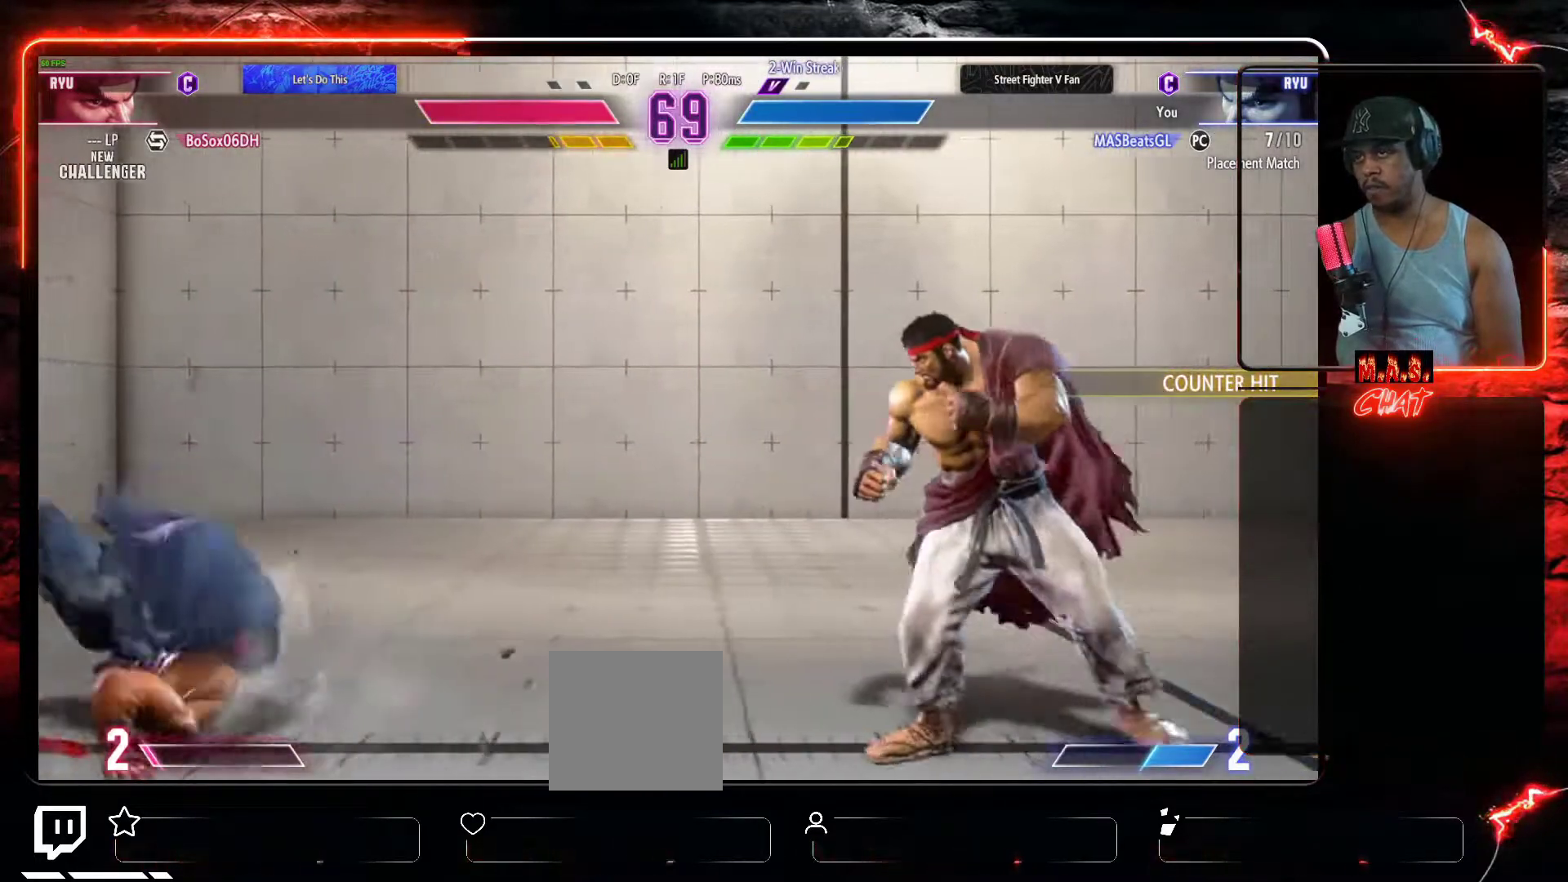
{"buttons": ["DPAD_LEFT"], "left_stick": "center", "events": []}
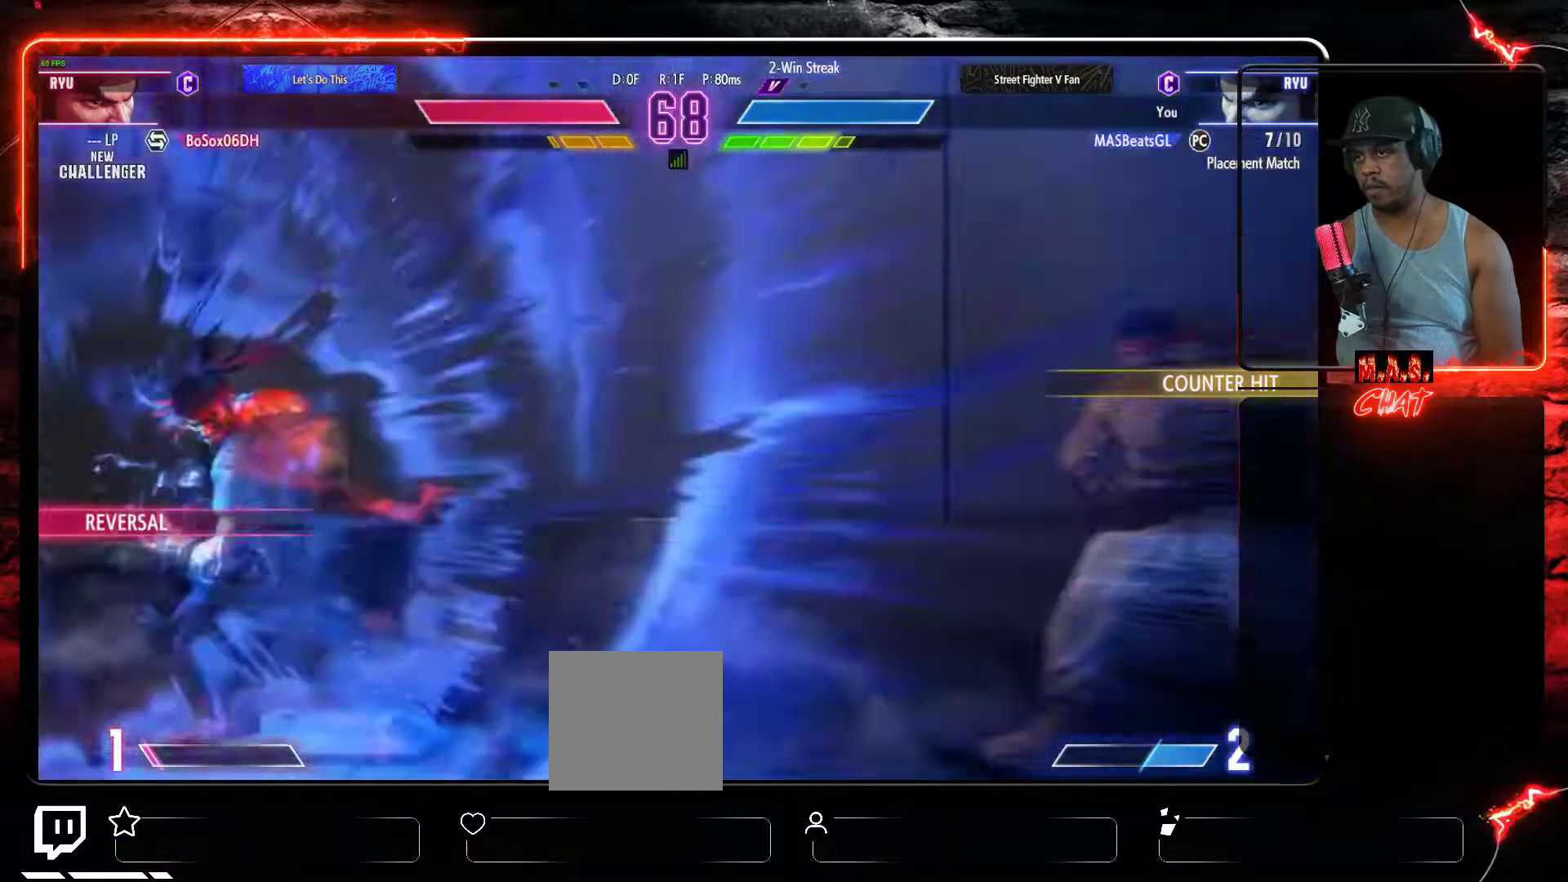
{"buttons": ["DPAD_RIGHT"], "left_stick": "center", "events": [[67, "DPAD_UP", "down"], [167, "DPAD_LEFT", "up"], [200, "DPAD_UP", "up"], [500, "DPAD_RIGHT", "down"]]}
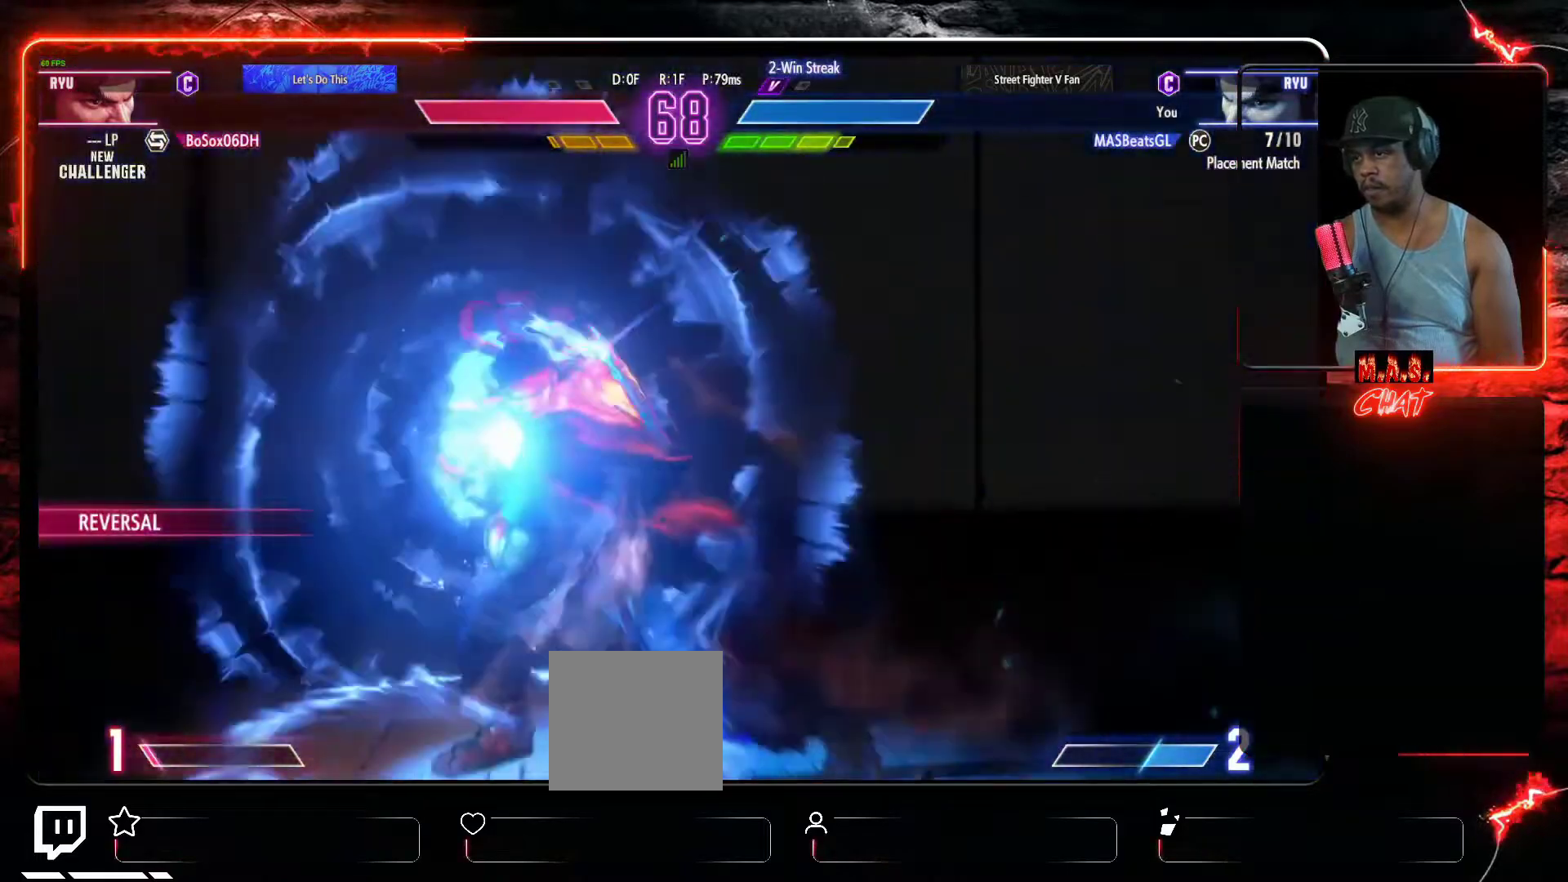
{"buttons": ["DPAD_RIGHT"], "left_stick": "center", "events": []}
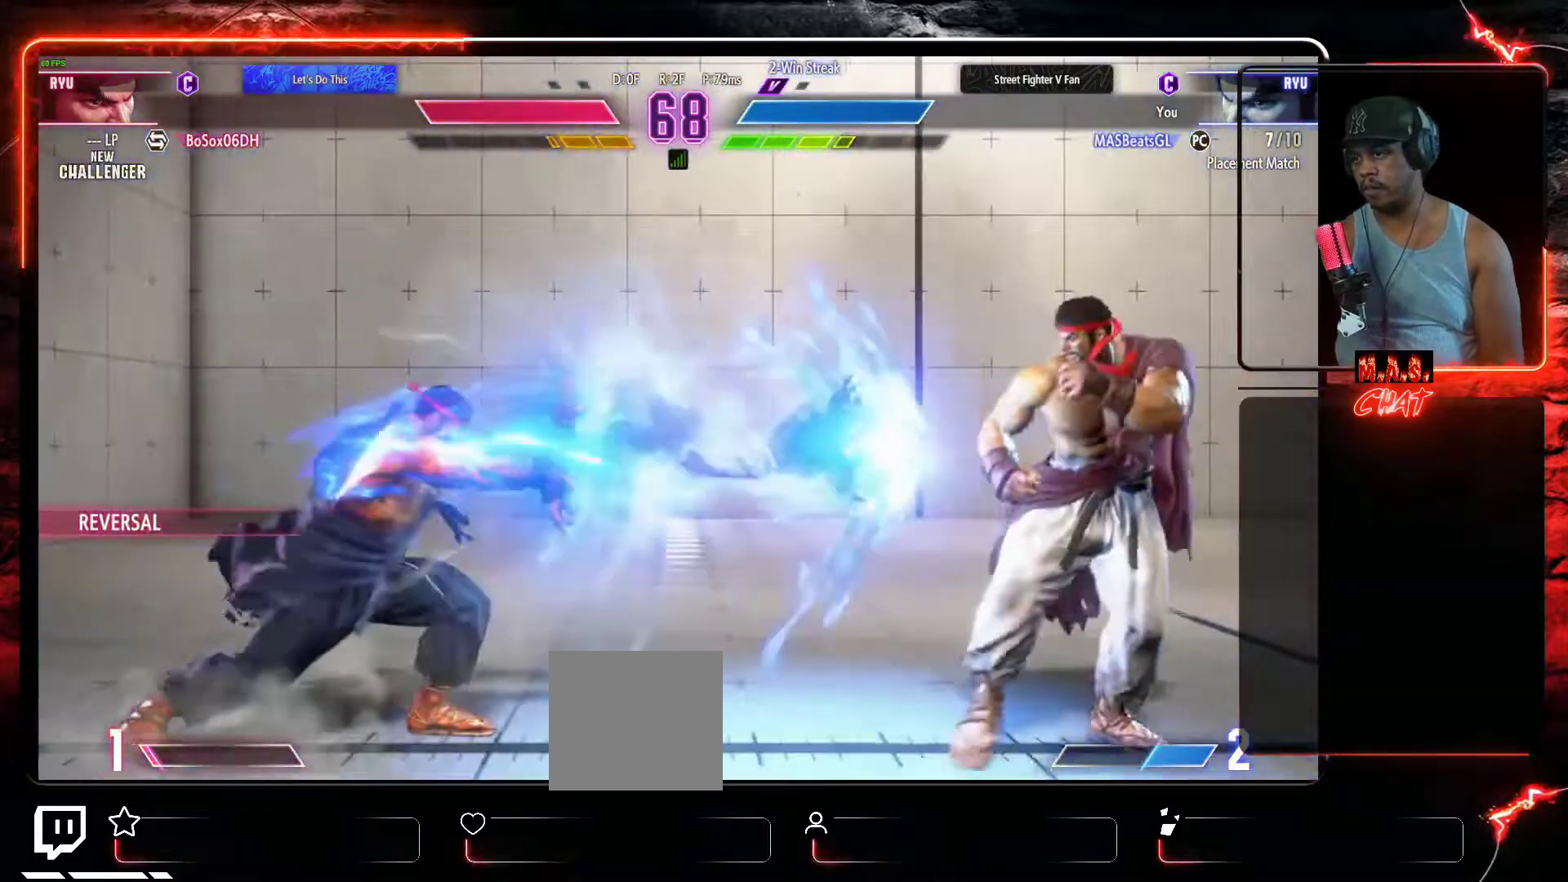
{"buttons": ["DPAD_RIGHT"], "left_stick": "center", "events": []}
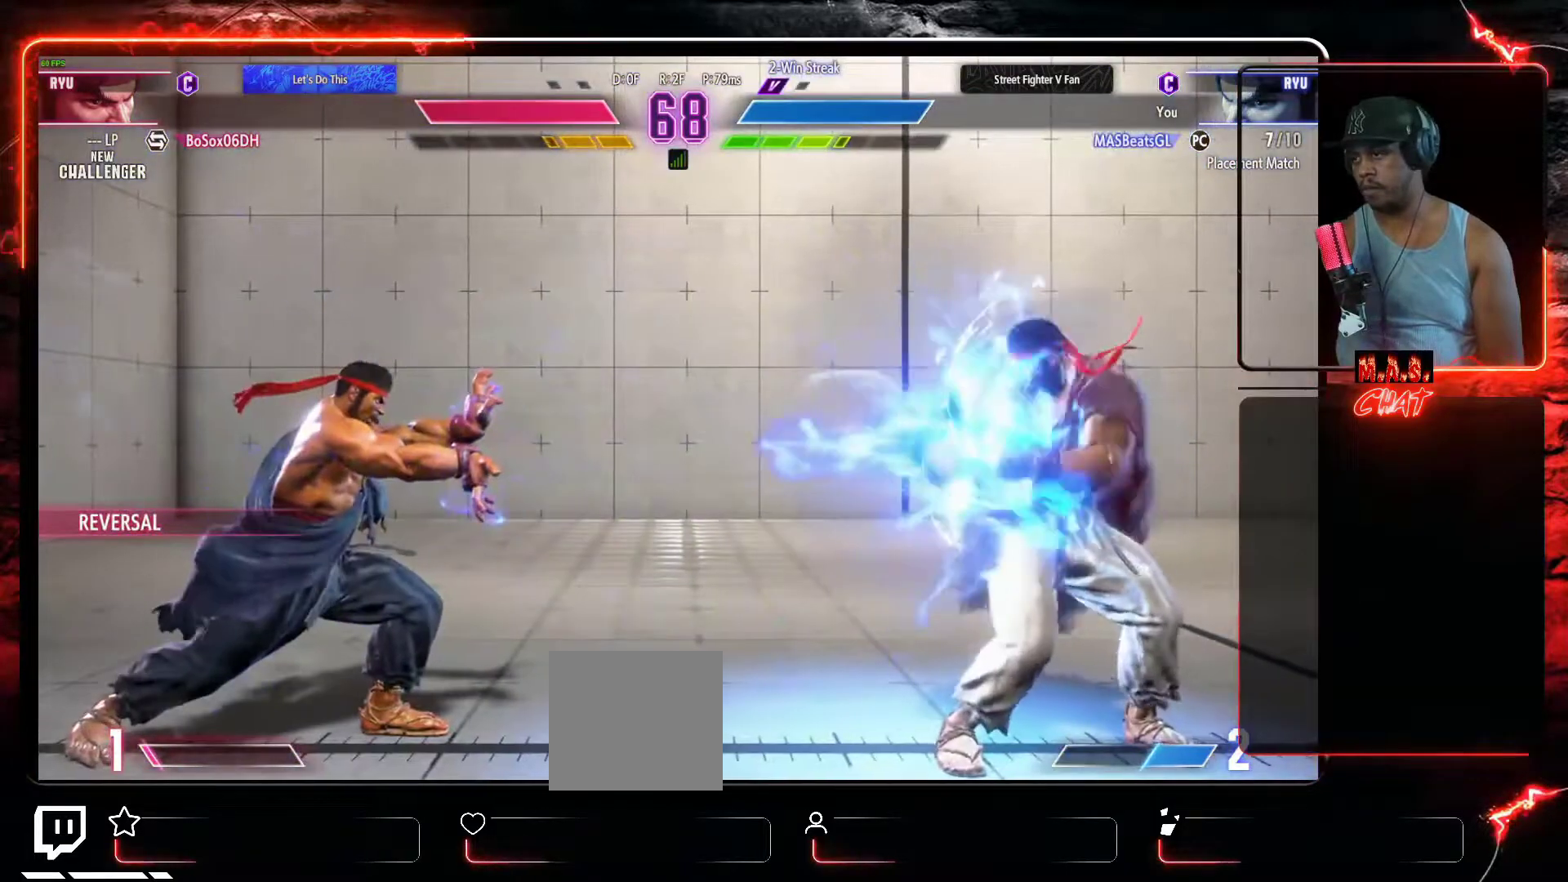
{"buttons": ["DPAD_RIGHT"], "left_stick": "center", "events": []}
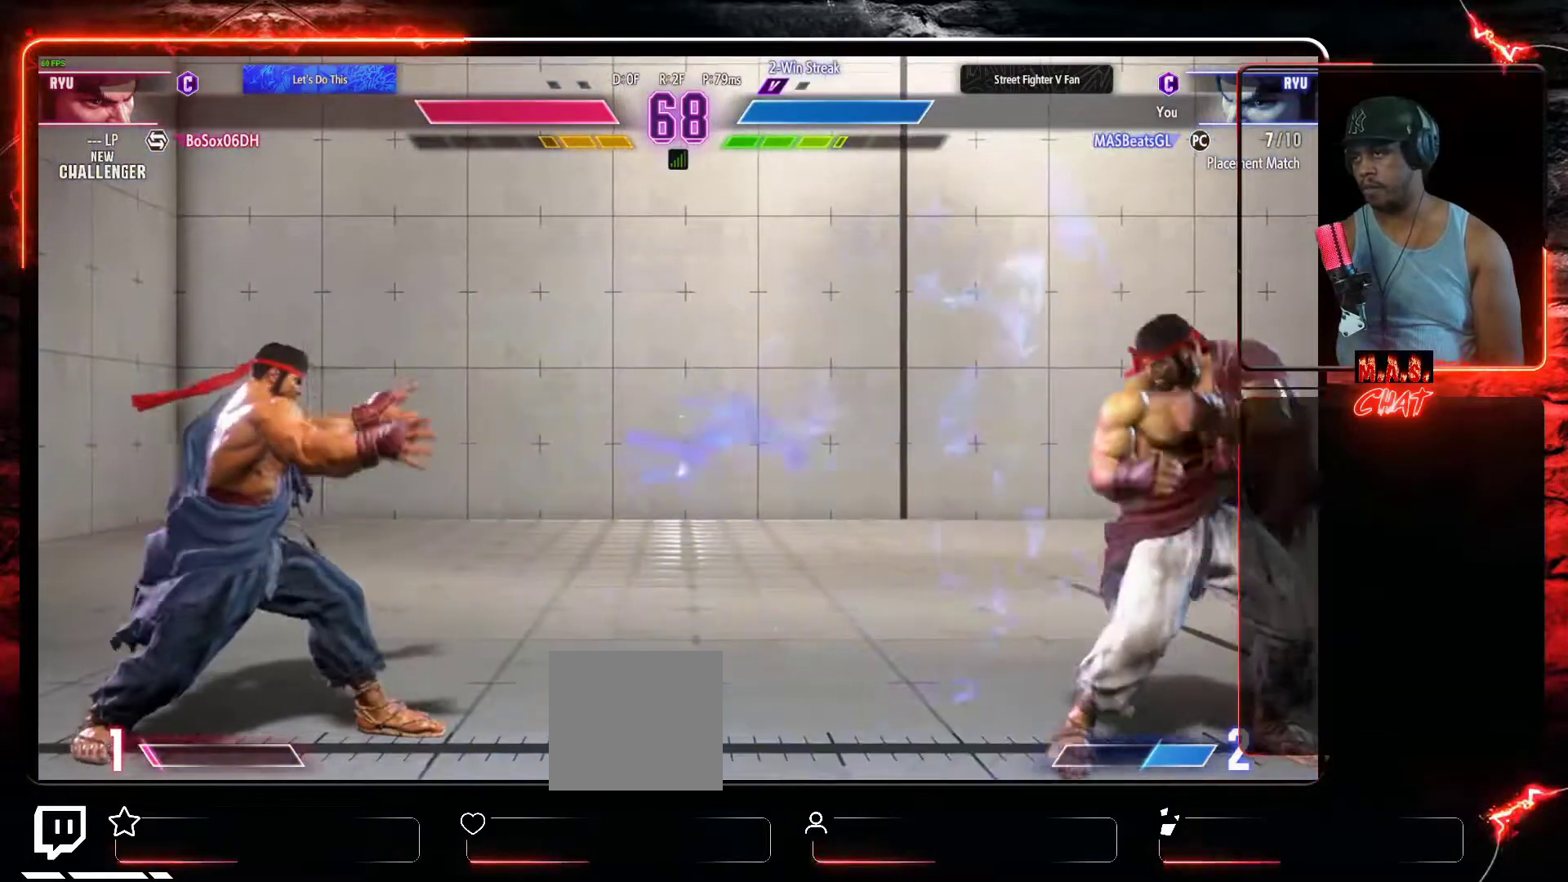
{"buttons": ["DPAD_LEFT"], "left_stick": "center", "events": [[167, "DPAD_RIGHT", "up"], [200, "DPAD_LEFT", "down"]]}
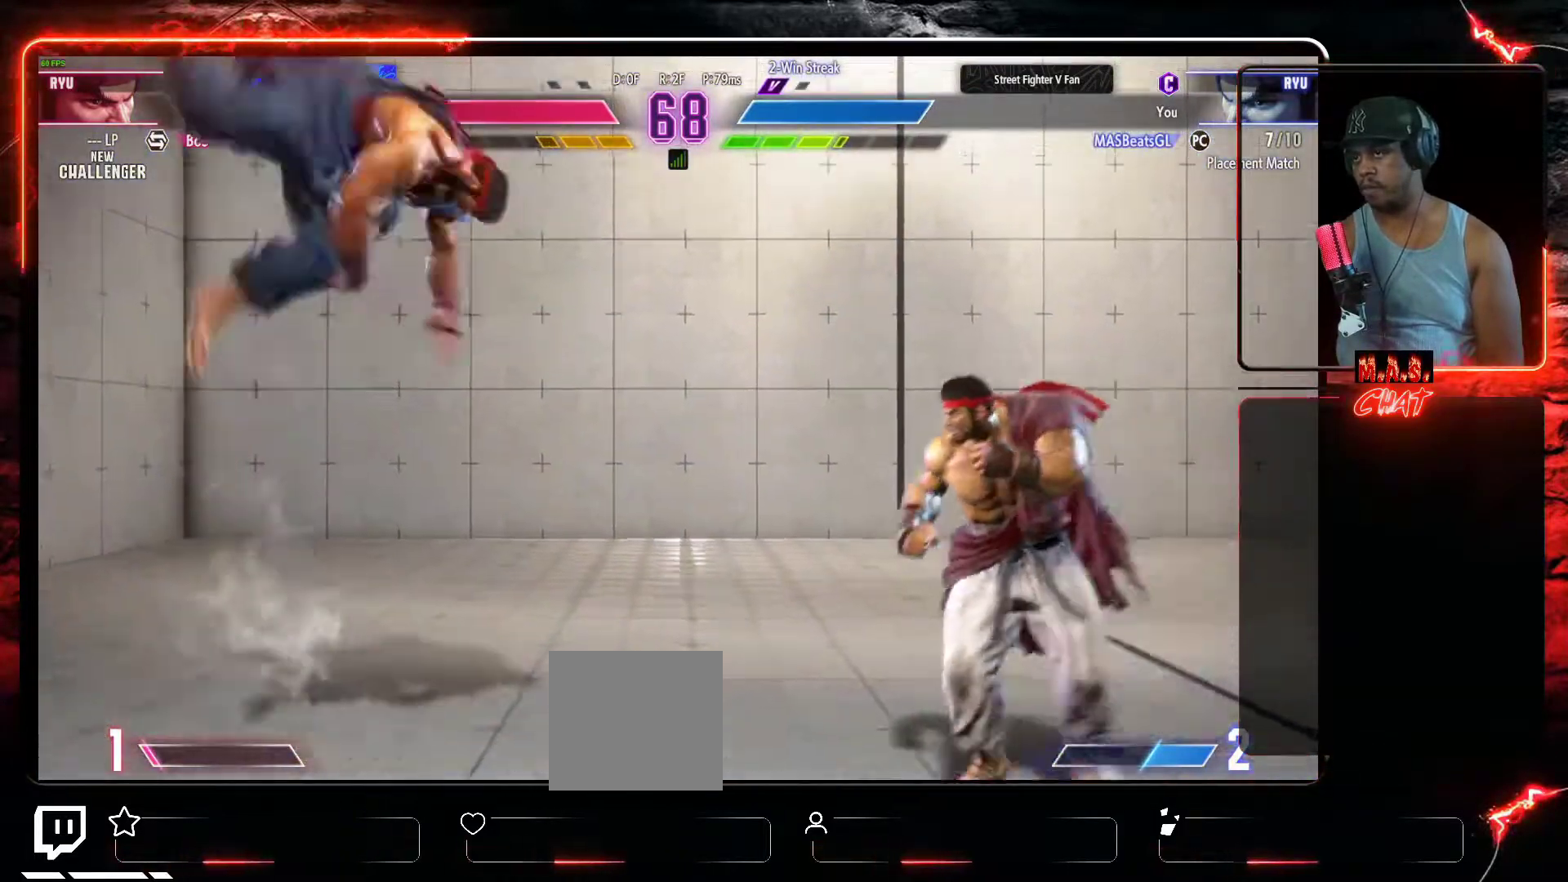
{"buttons": [], "left_stick": "center", "events": [[133, "DPAD_UP", "down"], [200, "R2", "down"], [233, "DPAD_UP", "up"], [267, "DPAD_LEFT", "up"], [300, "R2", "up"], [367, "R2", "down"], [433, "R2", "up"]]}
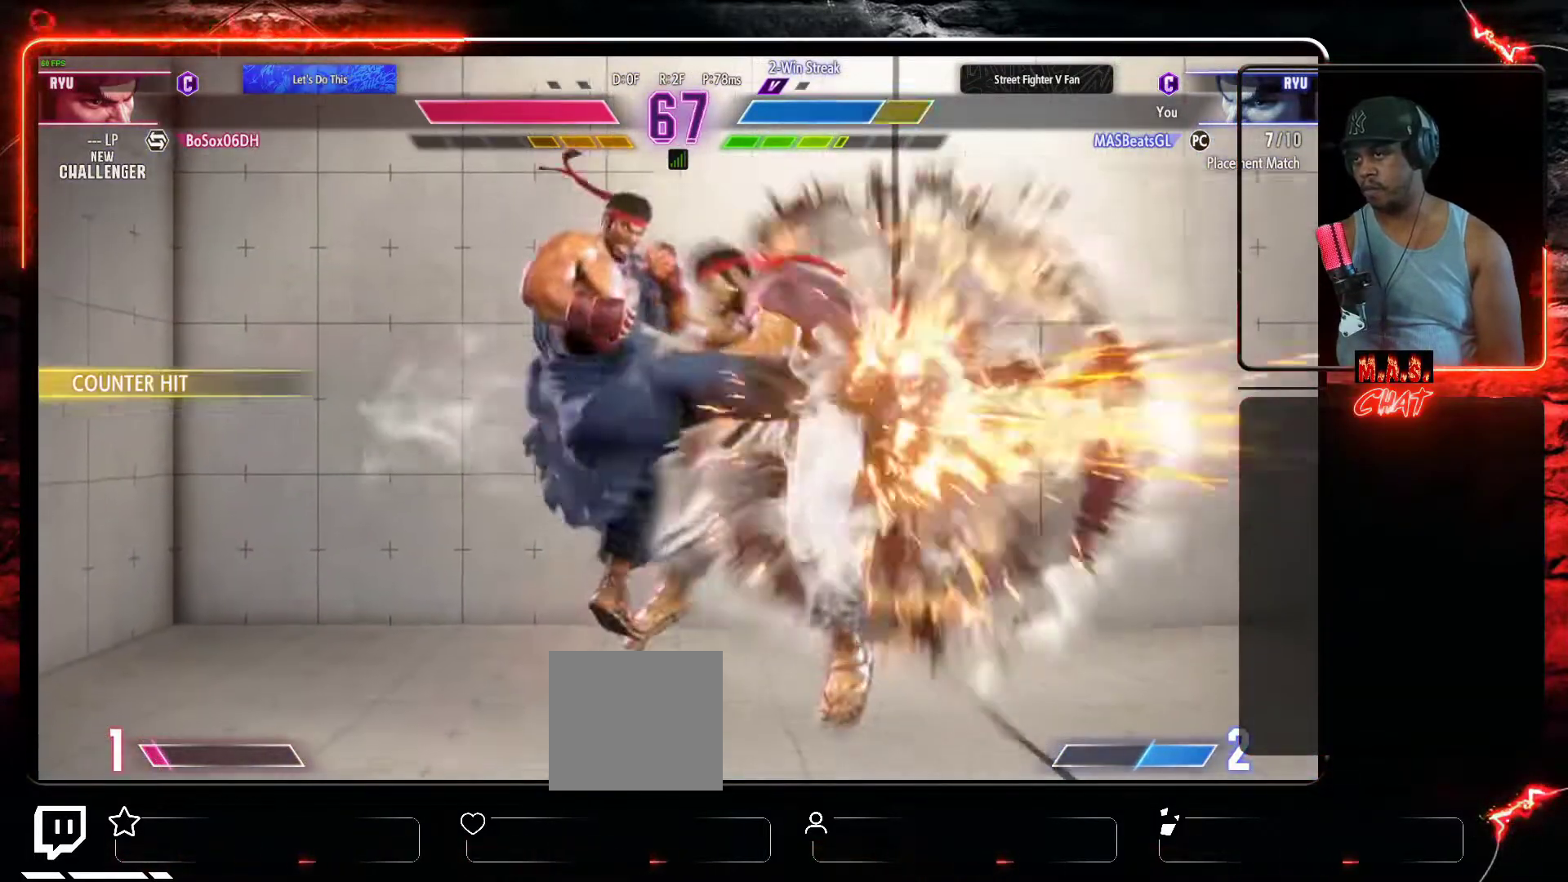
{"buttons": [], "left_stick": "center", "events": []}
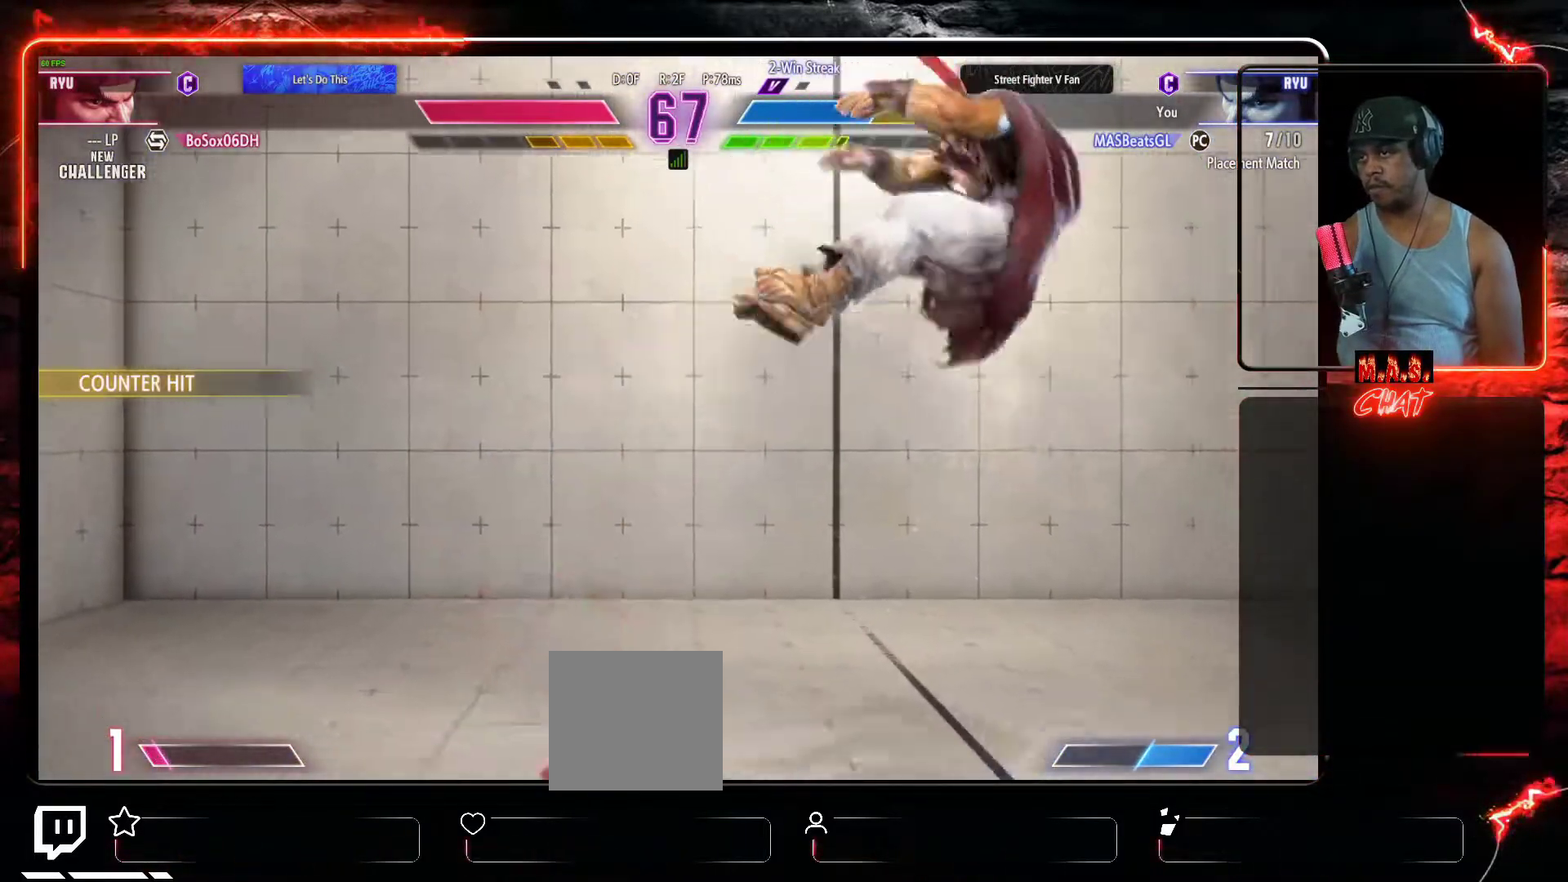
{"buttons": [], "left_stick": "center", "events": [[100, "DPAD_DOWN", "down"], [200, "DPAD_DOWN", "up"], [267, "DPAD_DOWN", "down"], [400, "DPAD_DOWN", "up"]]}
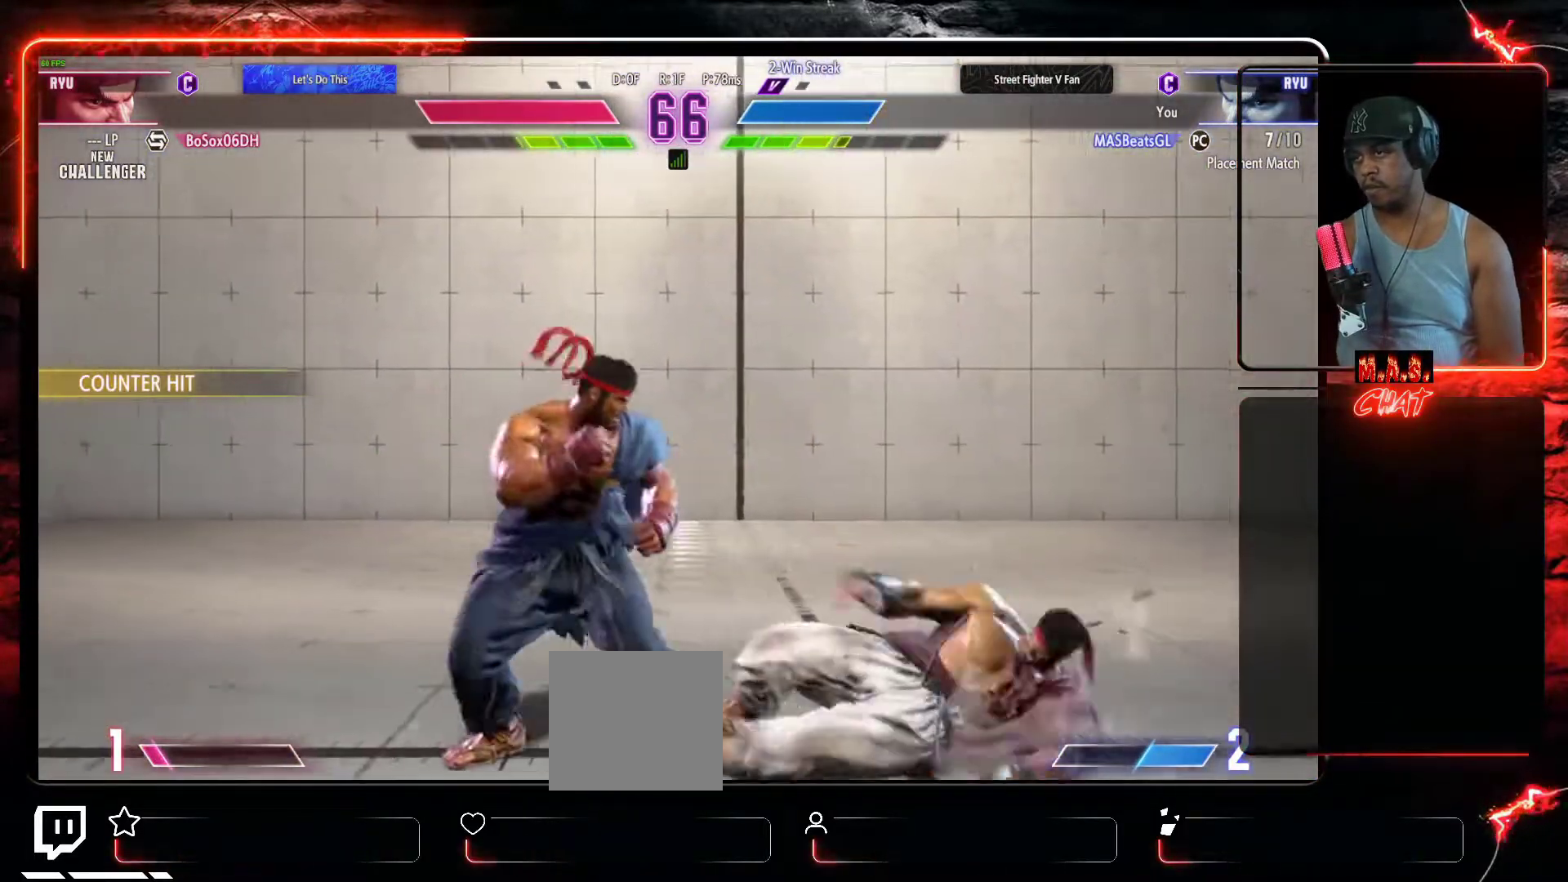
{"buttons": [], "left_stick": "center", "events": [[267, "X", "down"], [400, "X", "up"]]}
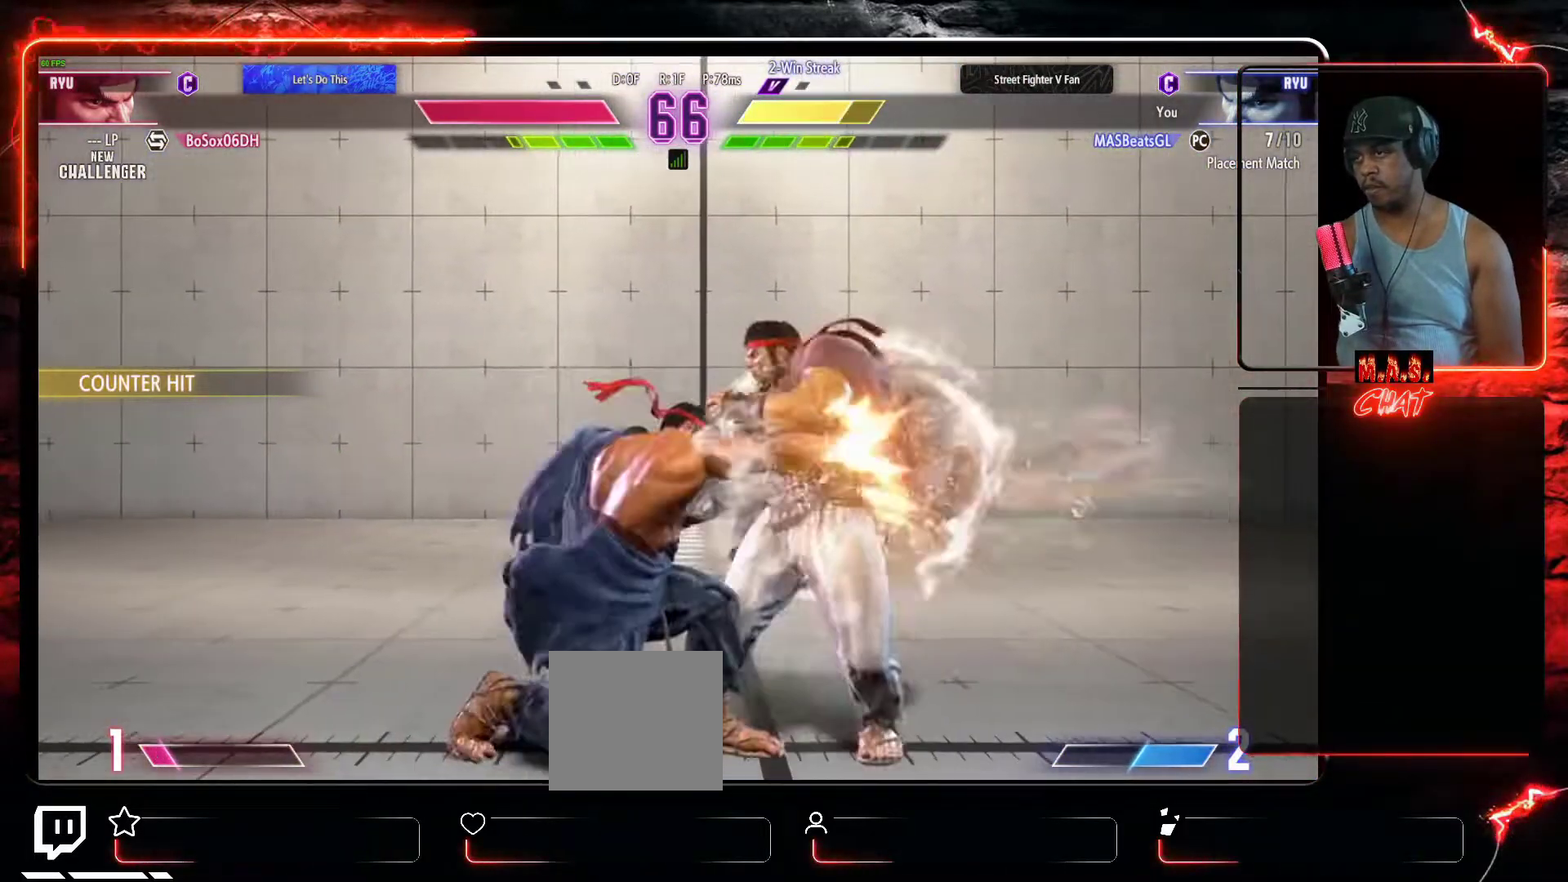
{"buttons": ["DPAD_RIGHT"], "left_stick": "center", "events": [[233, "DPAD_RIGHT", "down"]]}
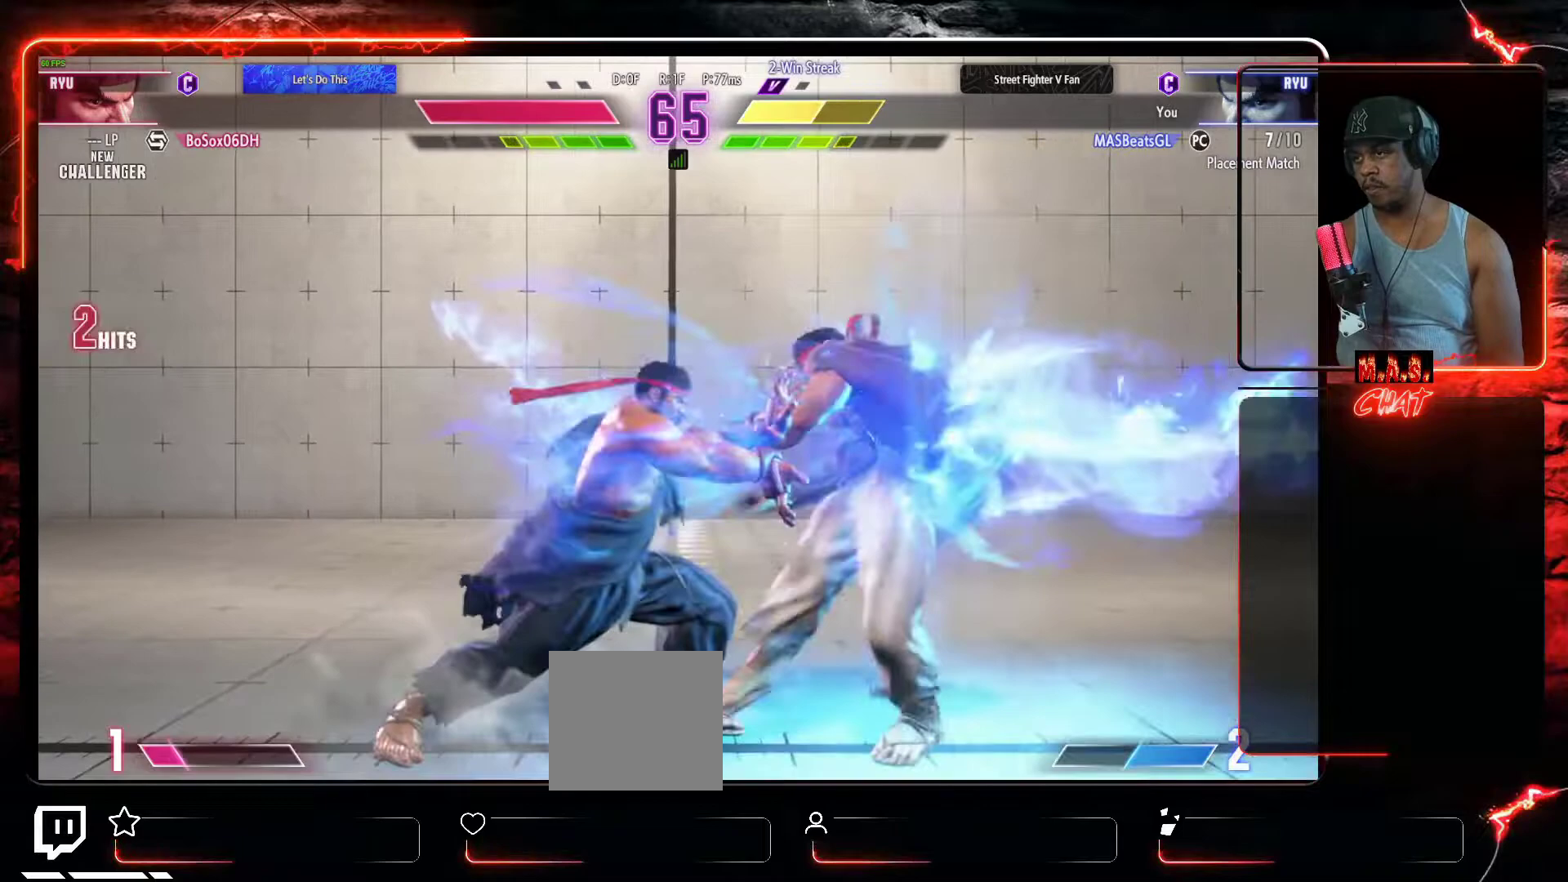
{"buttons": ["DPAD_RIGHT"], "left_stick": "center", "events": []}
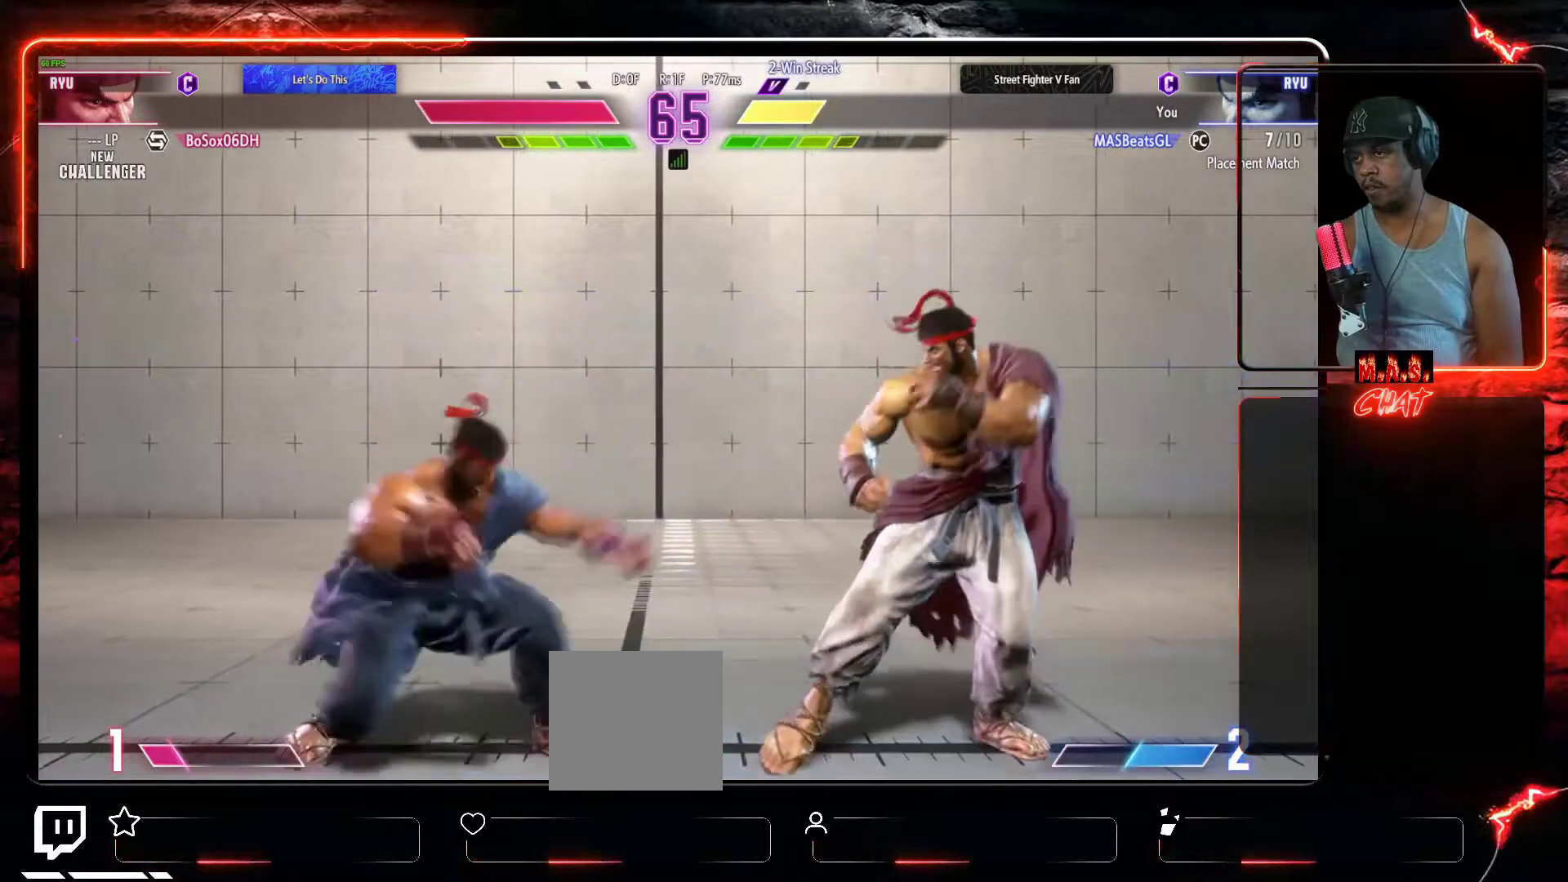
{"buttons": ["DPAD_DOWN", "DPAD_LEFT"], "left_stick": "center", "events": [[100, "DPAD_DOWN", "down"], [233, "DPAD_DOWN", "up"], [333, "DPAD_DOWN", "down"], [367, "DPAD_DOWN", "up"], [467, "DPAD_DOWN", "down"], [467, "DPAD_RIGHT", "up"], [500, "DPAD_LEFT", "down"]]}
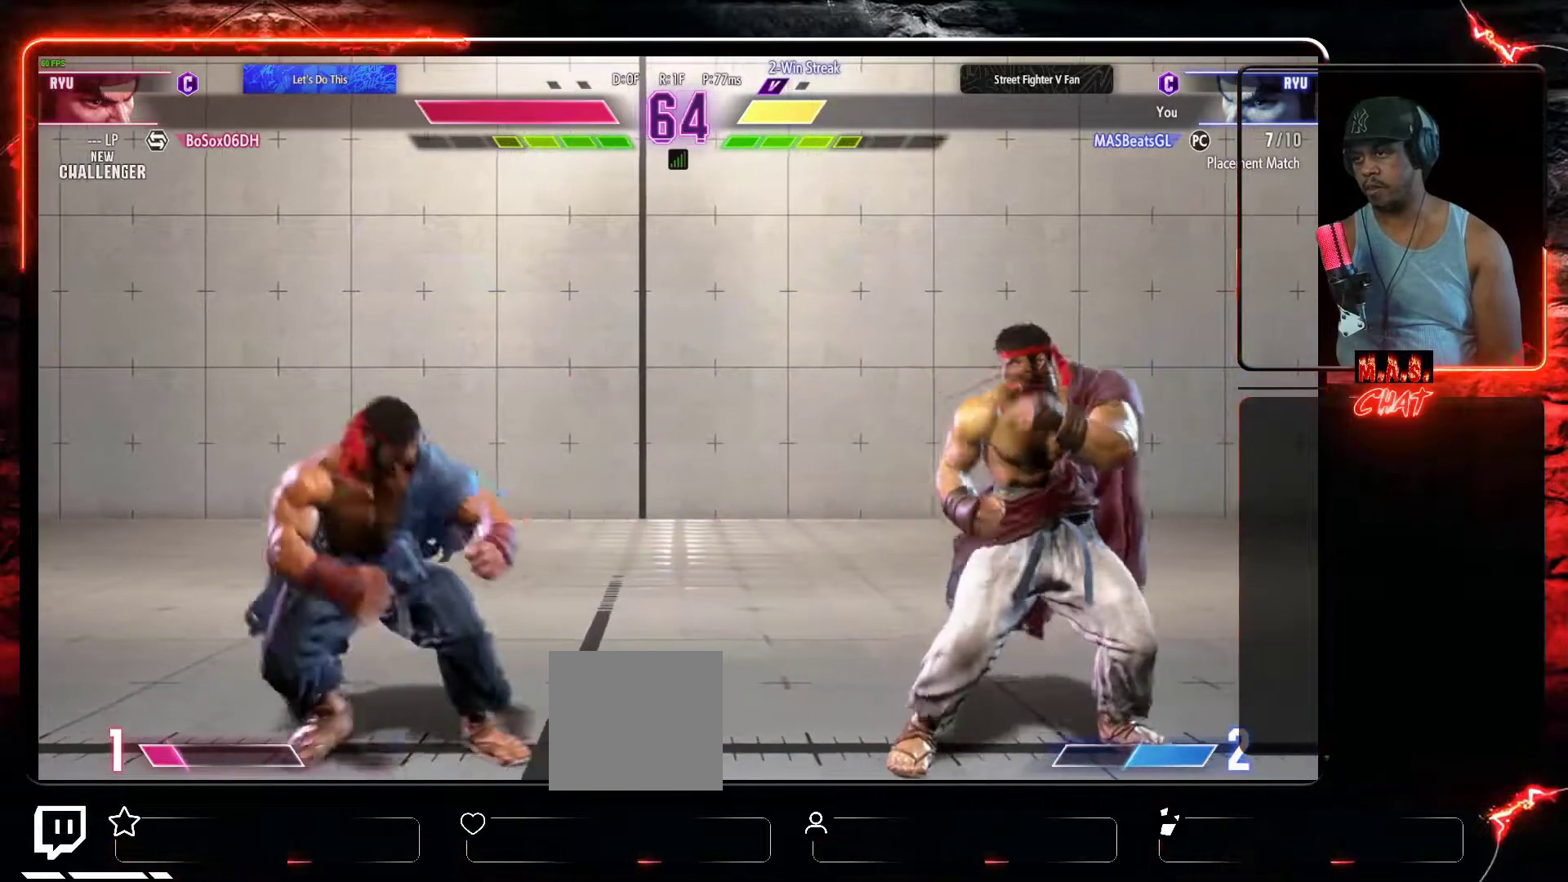
{"buttons": [], "left_stick": "center", "events": [[67, "DPAD_DOWN", "up"], [67, "L1", "down"], [100, "DPAD_LEFT", "up"], [167, "L1", "up"]]}
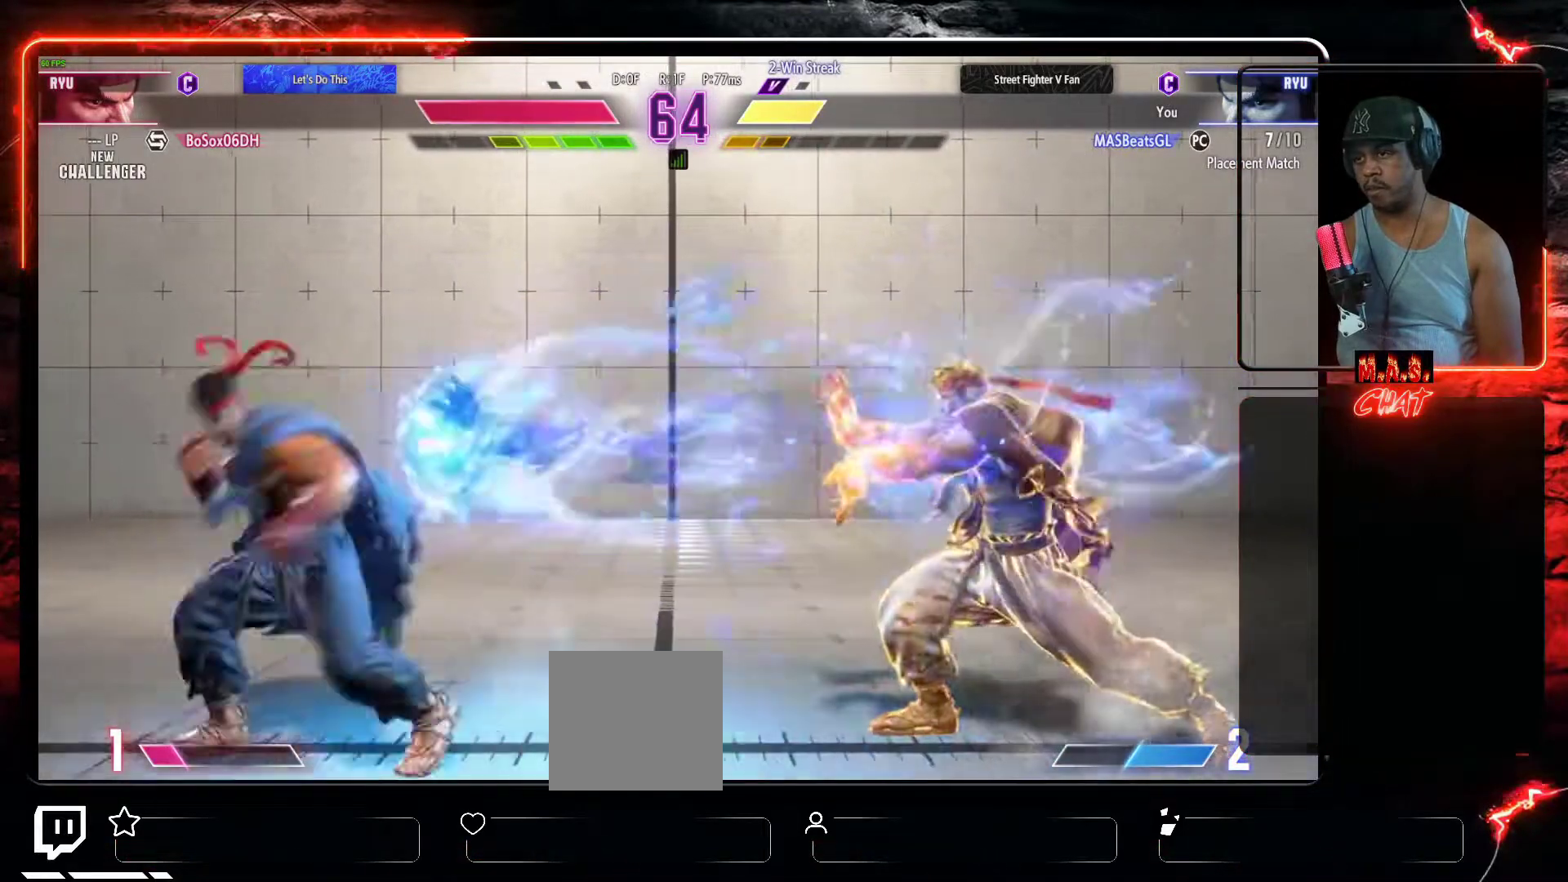
{"buttons": [], "left_stick": "center", "events": [[100, "DPAD_RIGHT", "down"], [133, "DPAD_DOWN", "down"], [167, "DPAD_RIGHT", "up"], [233, "DPAD_LEFT", "down"], [267, "DPAD_DOWN", "up"], [333, "DPAD_LEFT", "up"], [333, "R1", "down"], [400, "R1", "up"]]}
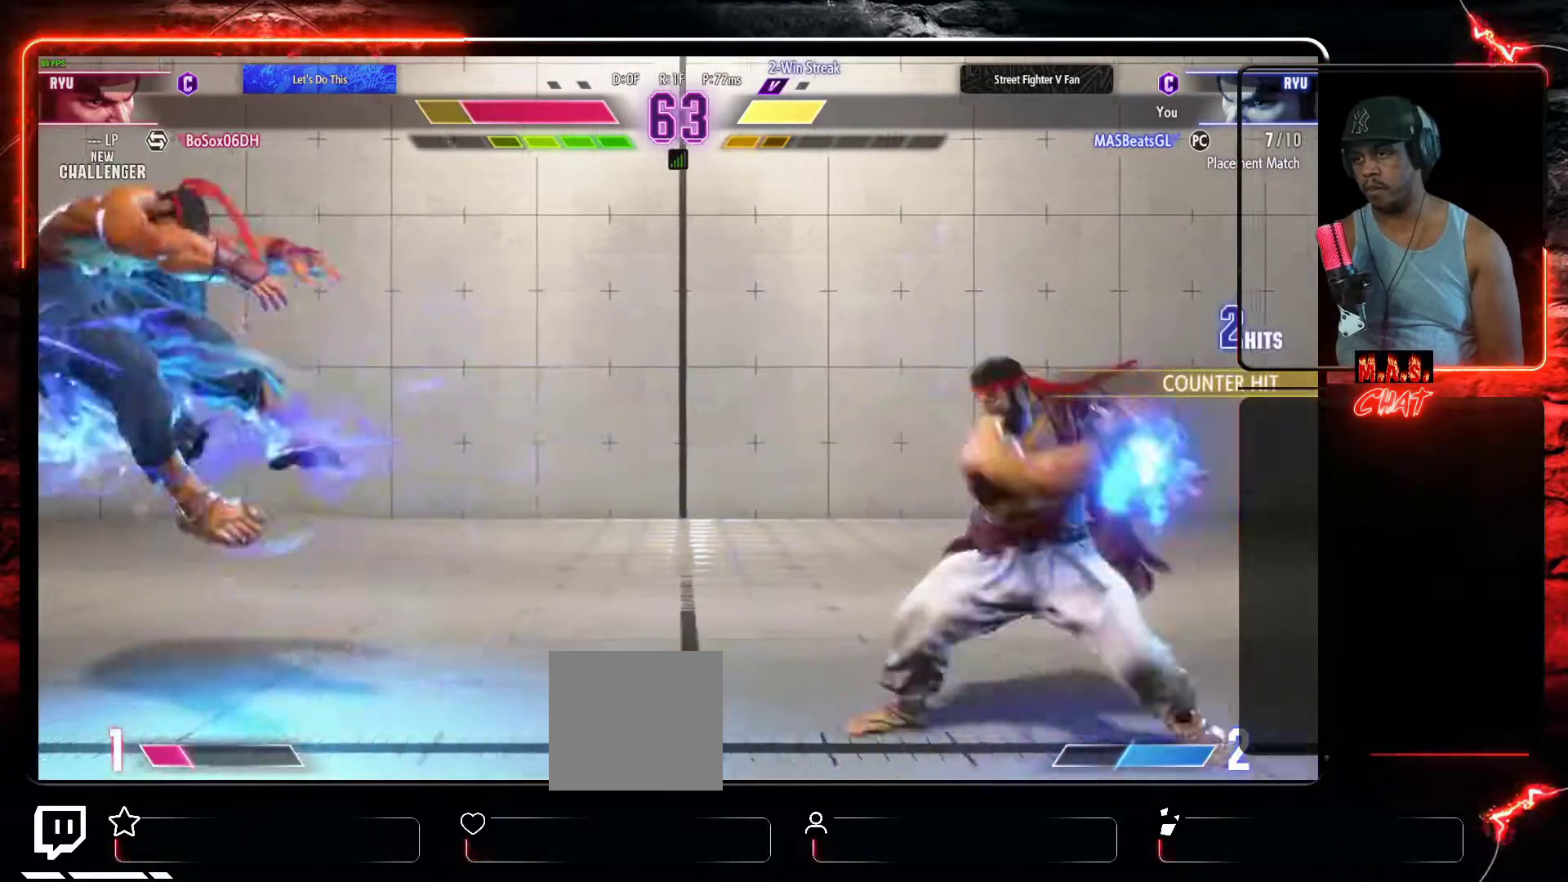
{"buttons": [], "left_stick": "center", "events": []}
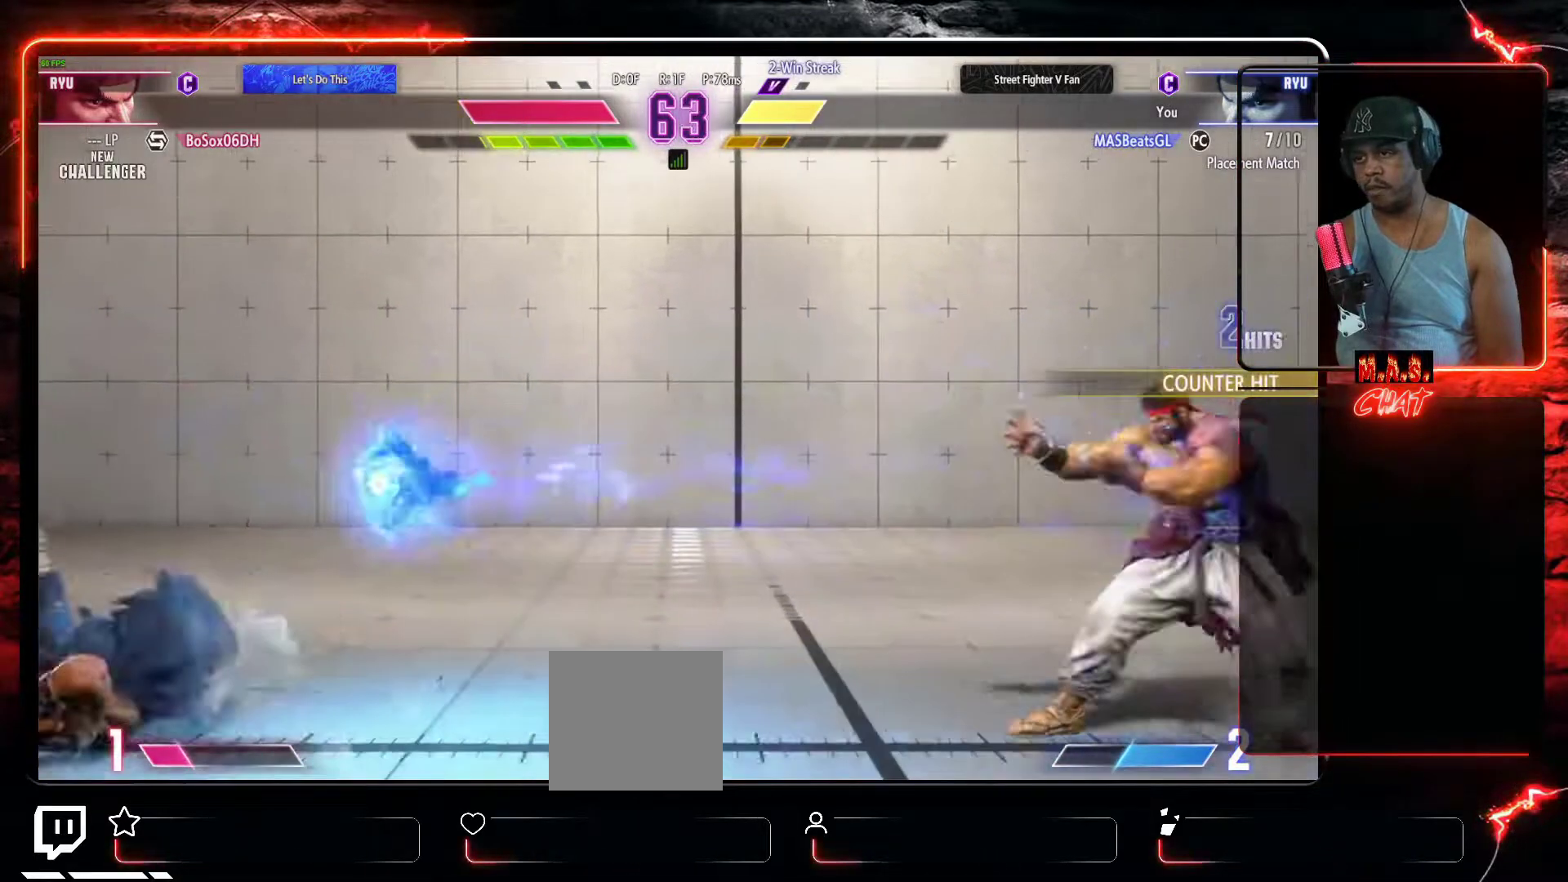
{"buttons": ["DPAD_LEFT"], "left_stick": "center", "events": [[167, "DPAD_LEFT", "down"], [233, "DPAD_LEFT", "up"], [333, "DPAD_LEFT", "down"]]}
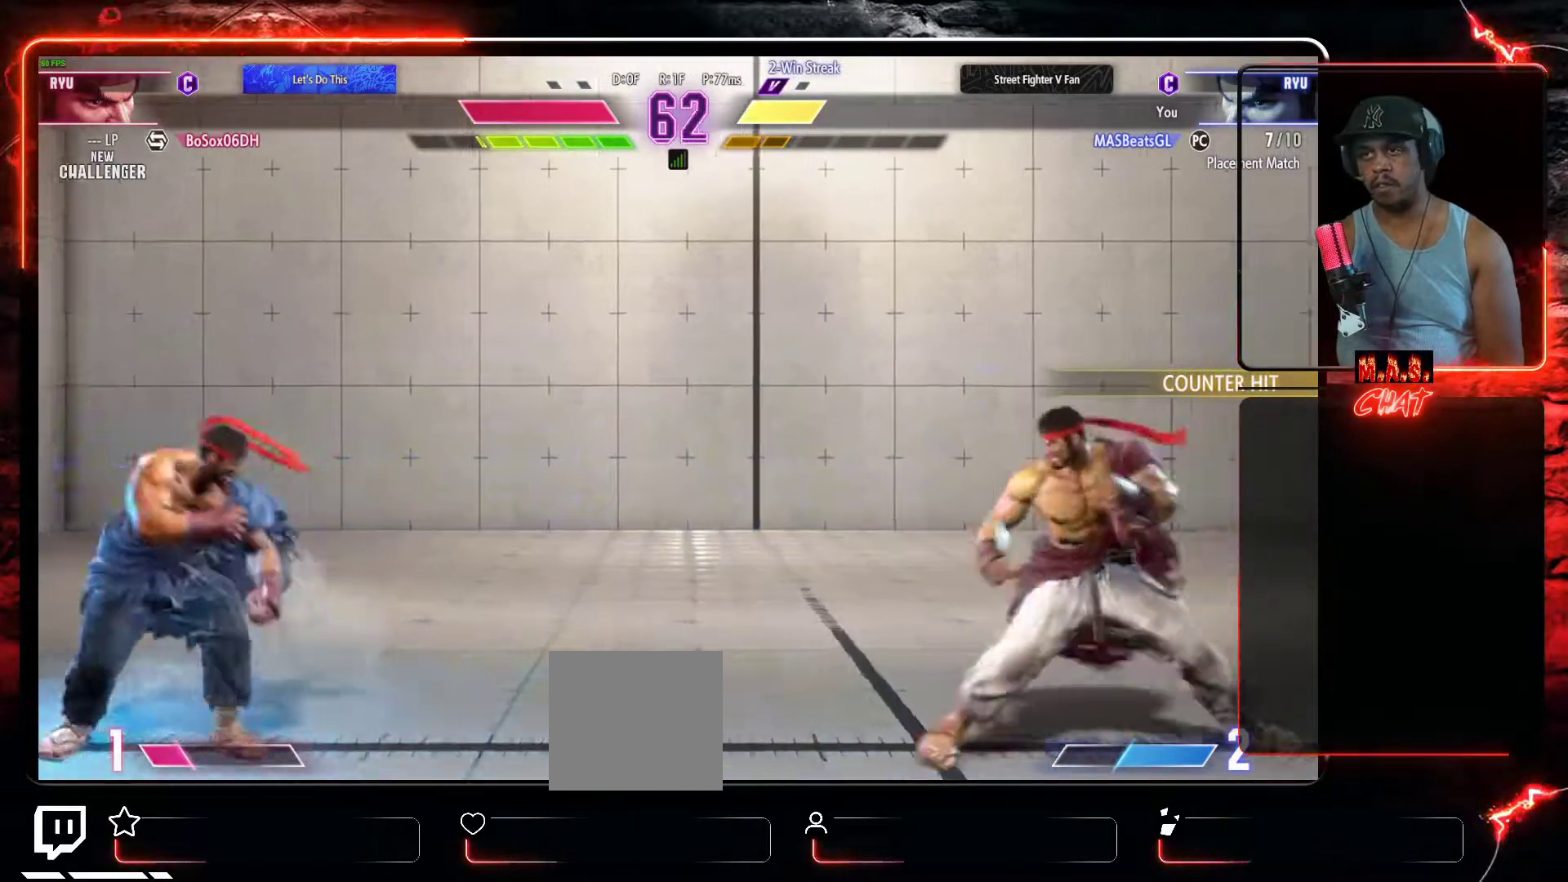
{"buttons": ["DPAD_LEFT"], "left_stick": "center", "events": []}
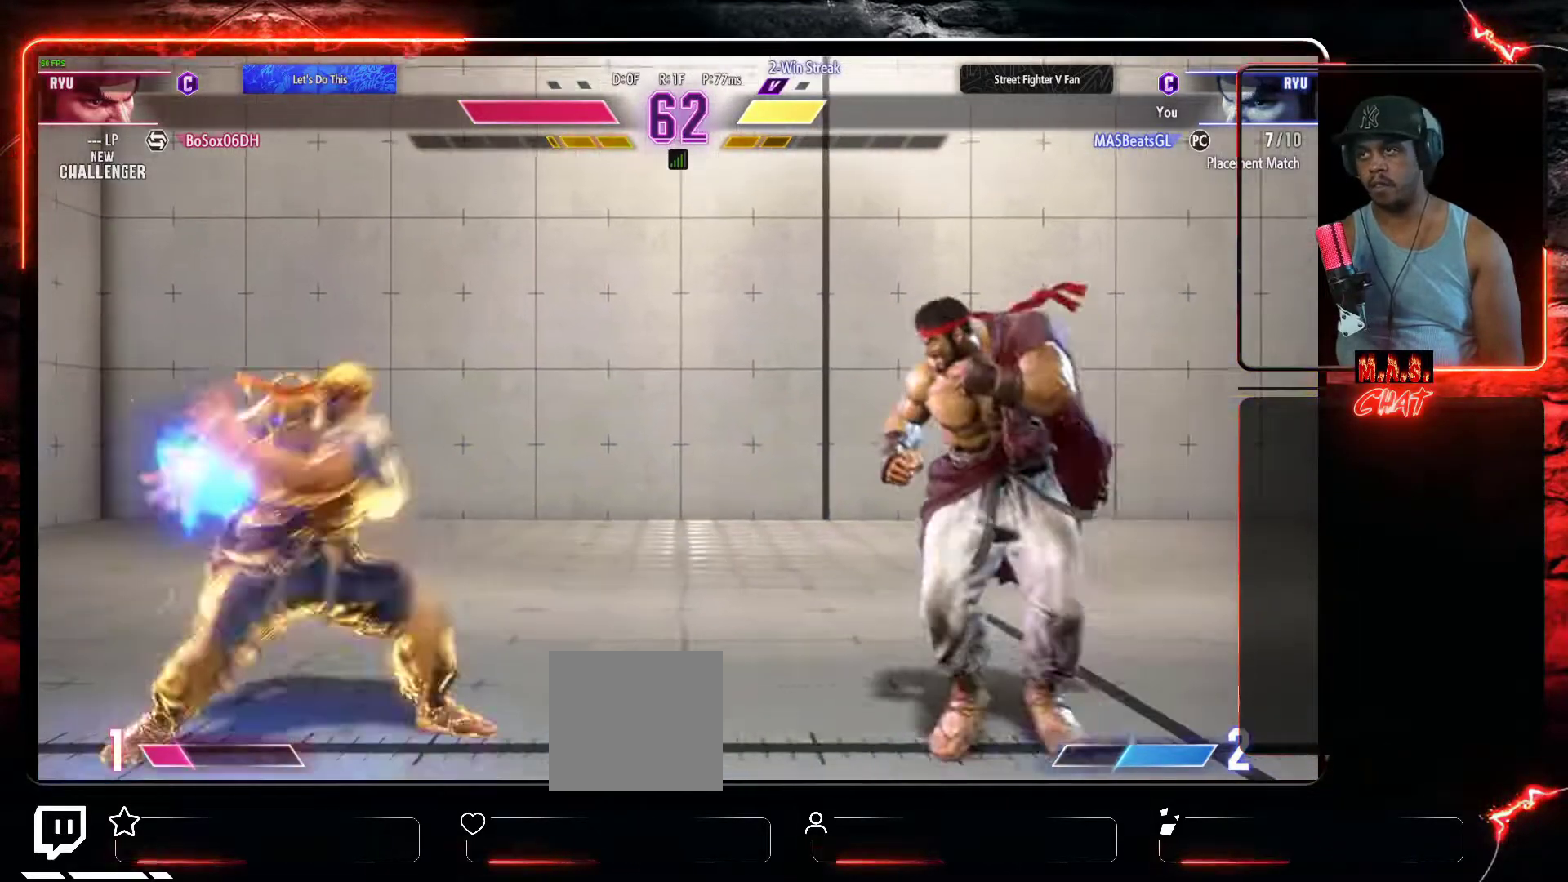
{"buttons": ["DPAD_DOWN", "DPAD_RIGHT"], "left_stick": "center", "events": [[33, "DPAD_DOWN", "down"], [33, "DPAD_LEFT", "up"], [33, "DPAD_RIGHT", "down"]]}
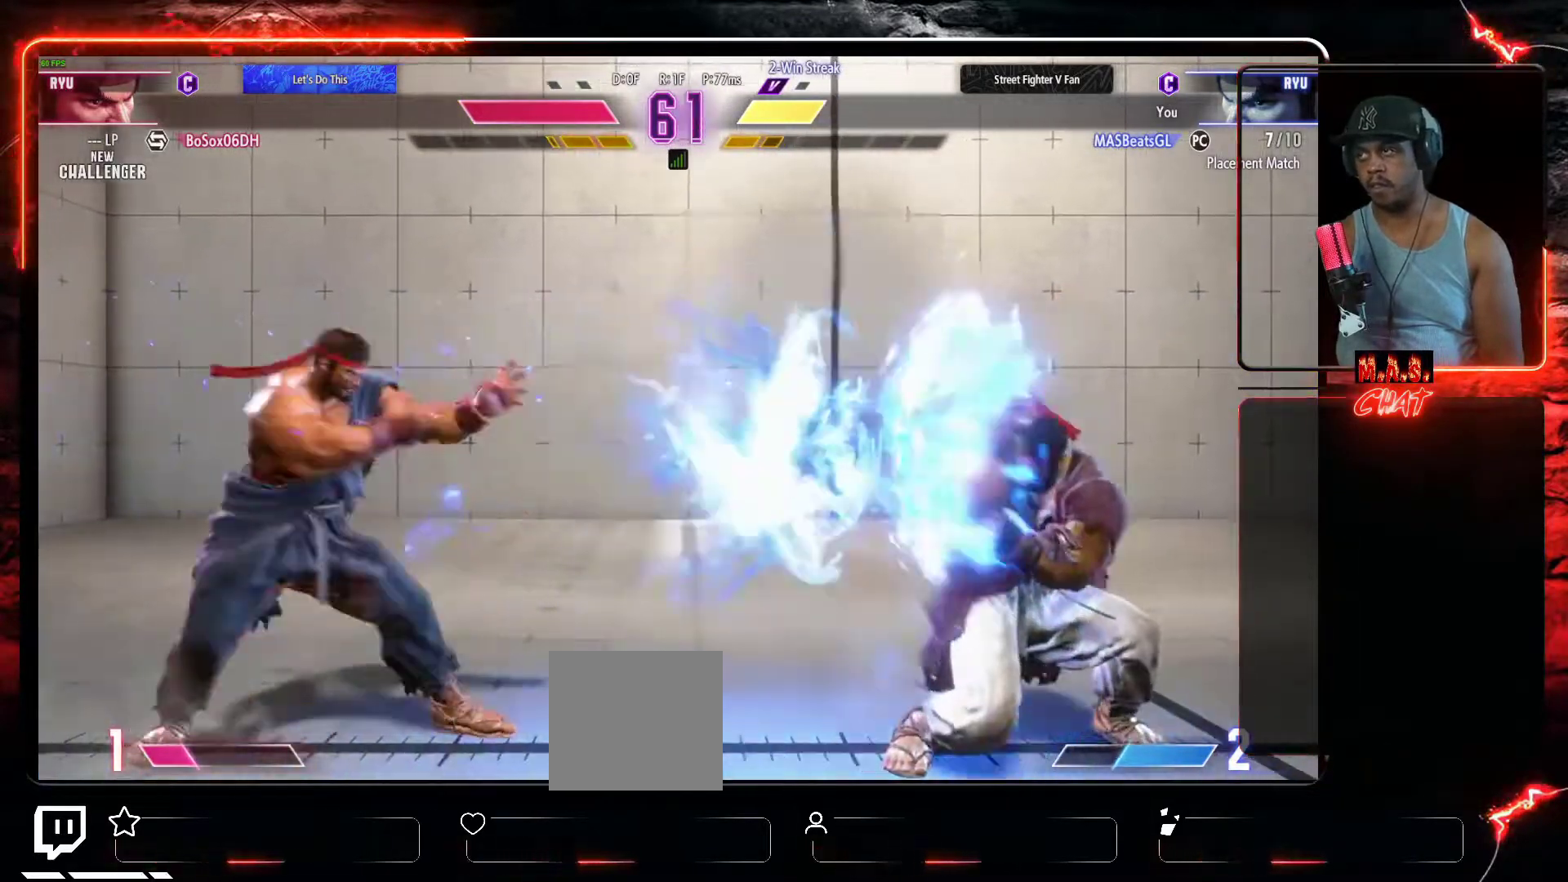
{"buttons": ["DPAD_DOWN", "DPAD_RIGHT"], "left_stick": "center", "events": [[167, "DPAD_RIGHT", "up"], [200, "DPAD_LEFT", "down"], [233, "DPAD_DOWN", "up"], [400, "DPAD_DOWN", "down"], [400, "DPAD_LEFT", "up"], [400, "DPAD_RIGHT", "down"], [433, "DPAD_DOWN", "up"], [500, "DPAD_DOWN", "down"]]}
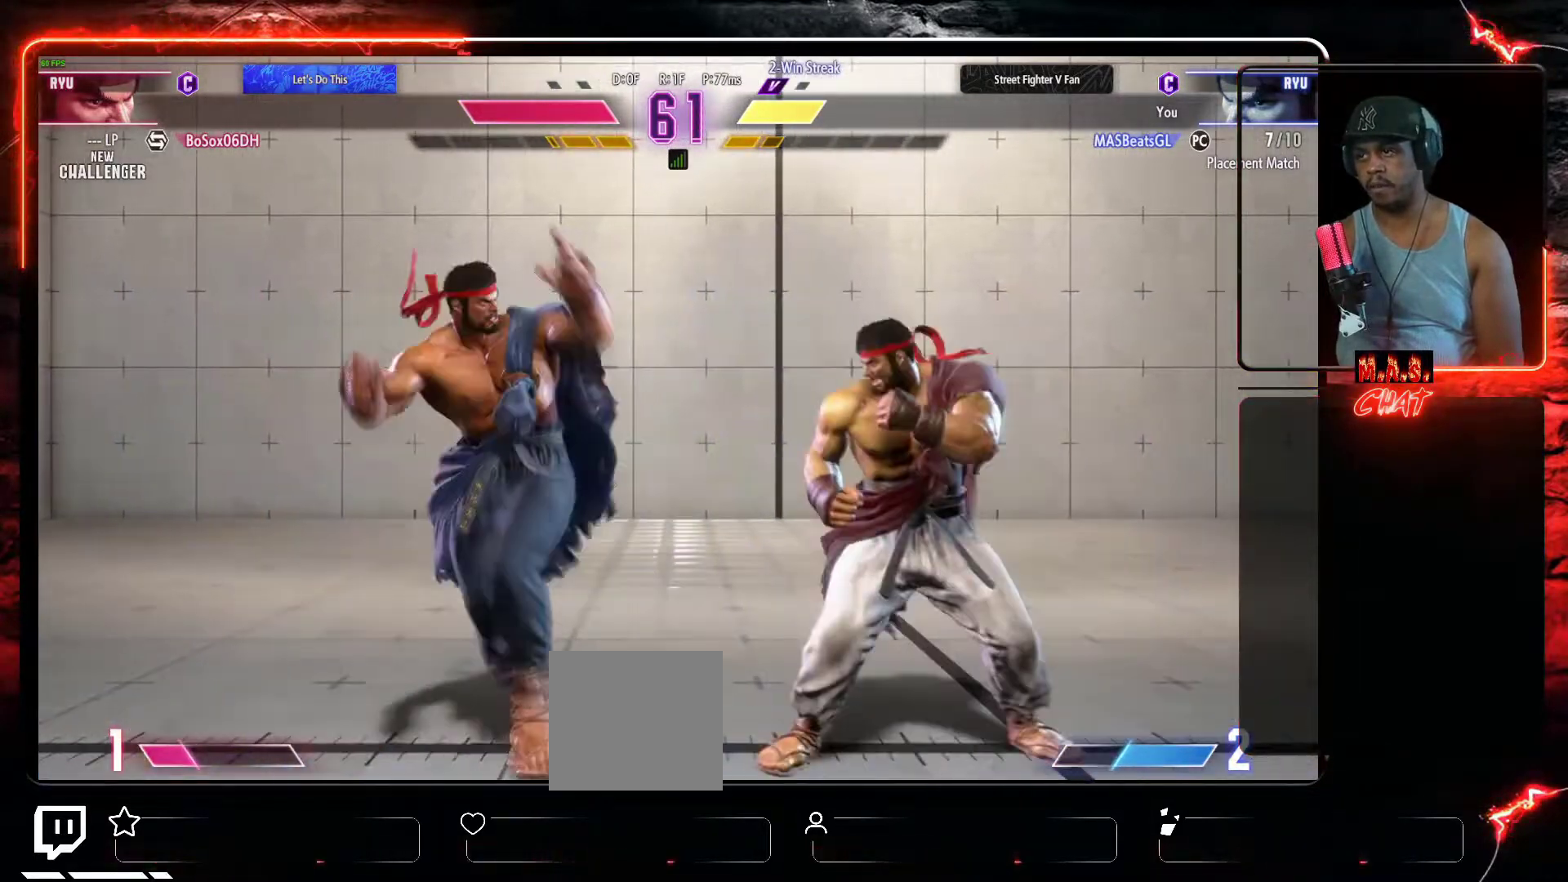
{"buttons": ["DPAD_DOWN", "DPAD_RIGHT"], "left_stick": "center", "events": []}
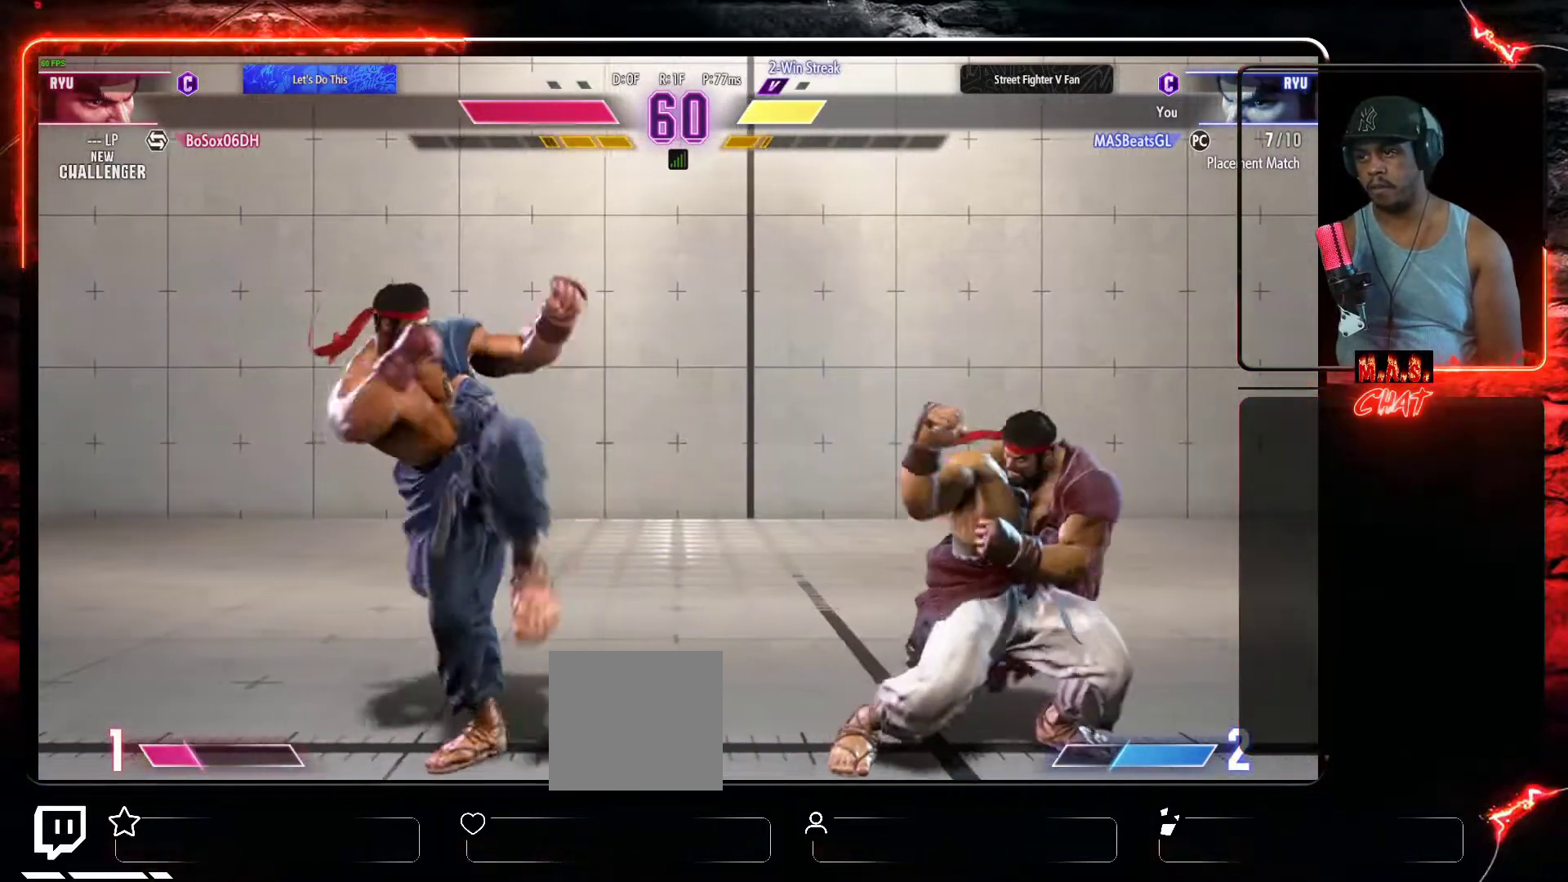
{"buttons": ["DPAD_RIGHT"], "left_stick": "center", "events": [[33, "DPAD_DOWN", "up"], [267, "DPAD_DOWN", "down"], [467, "DPAD_DOWN", "up"]]}
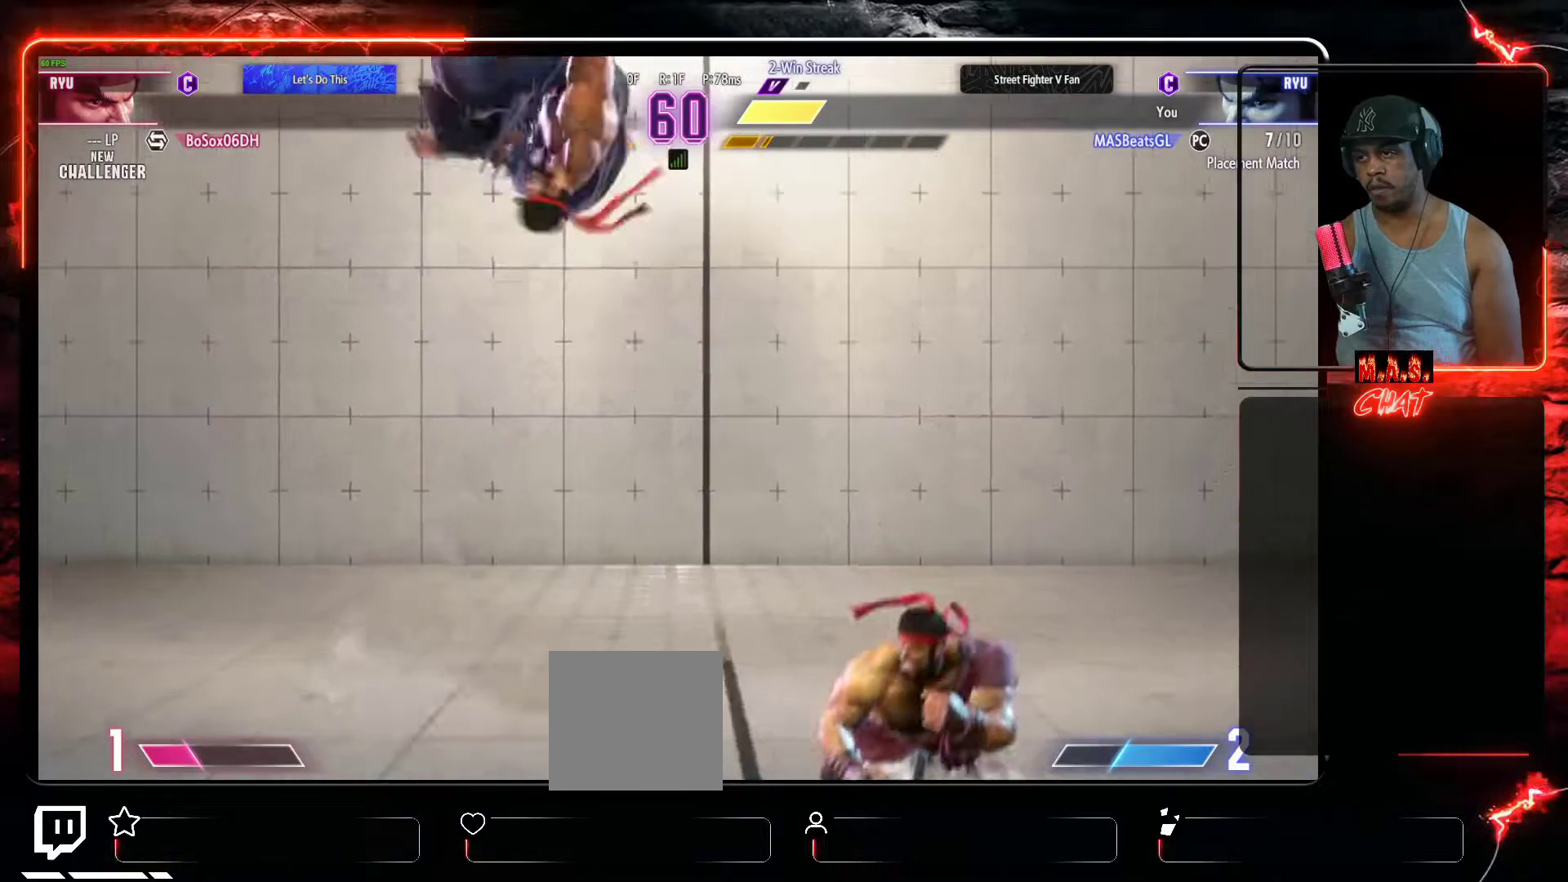
{"buttons": [], "left_stick": "center", "events": [[33, "DPAD_DOWN", "down"], [67, "DPAD_RIGHT", "up"], [133, "DPAD_LEFT", "down"], [167, "DPAD_LEFT", "up"], [233, "DPAD_LEFT", "down"], [233, "Y", "down"], [300, "DPAD_DOWN", "up"], [300, "DPAD_LEFT", "up"], [300, "Y", "up"]]}
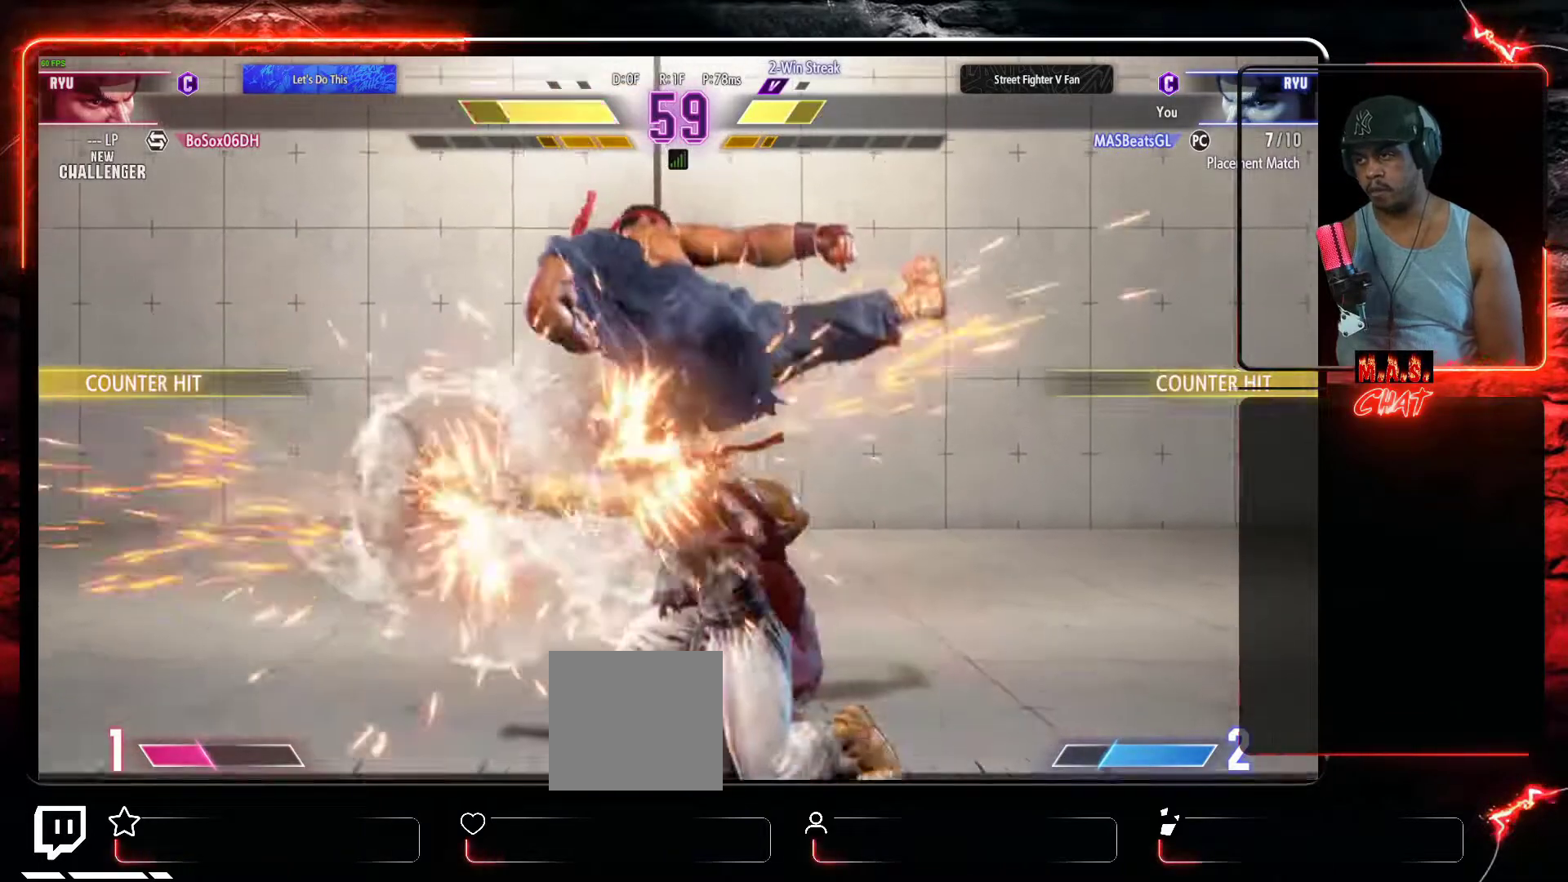
{"buttons": ["DPAD_LEFT"], "left_stick": "center", "events": [[267, "DPAD_LEFT", "down"]]}